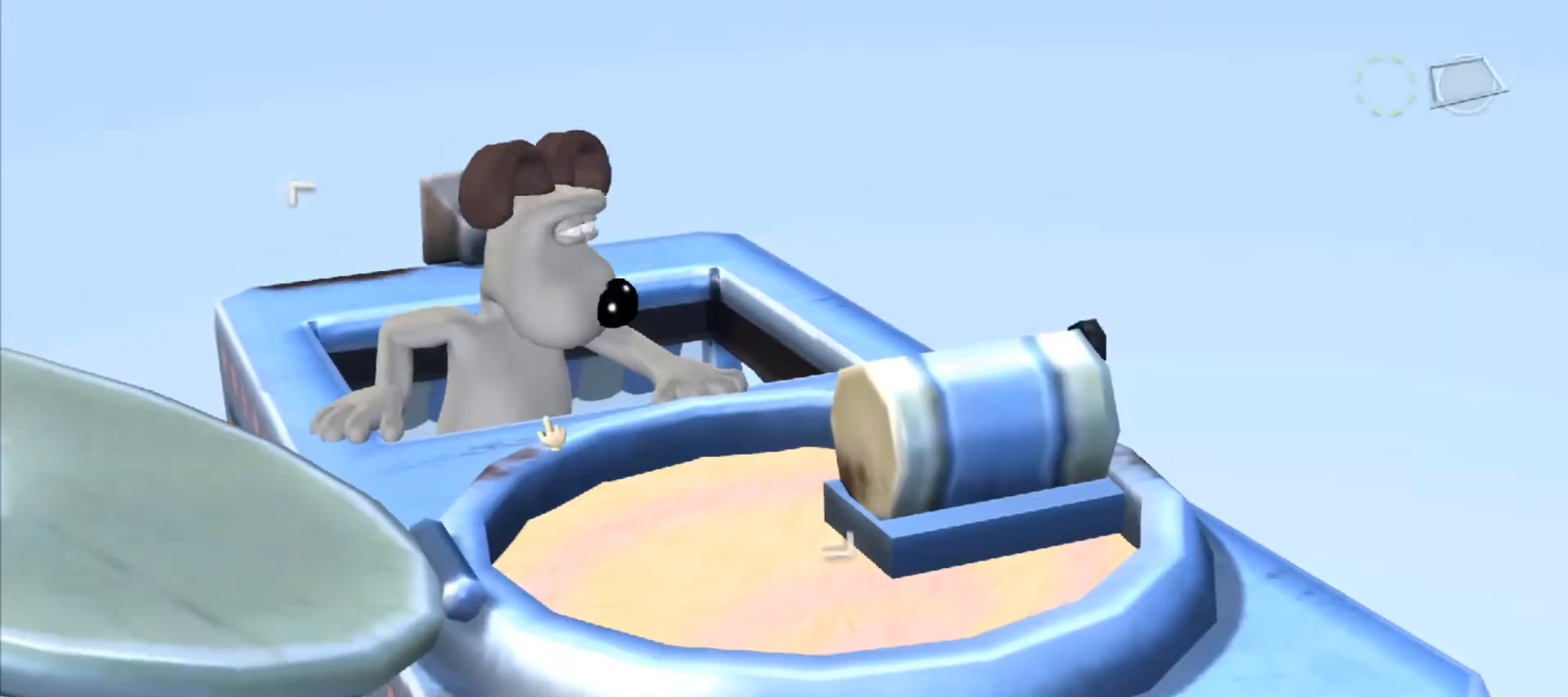
Gameplay with keyboard and mouse; each line is a JSON object with the keys and mouse buttons held at the frame after it. "events" lists presses ("down") and releases ("up") of "a", "alt", "ctrl", "d", "e", "q", "s", "shift", "space", "w", "mouse_left", "mouse_right", "mouse_wheel_up" and "mouse_wheel_down" between this image and that frame as [ms after this image, input, new state], when the widget could be followed in between. "mouse_left", "mouse_right", "mouse_wheel_up", "mouse_wheel_down" = the "left", "right", "wheel_up", "wheel_down" buttons of the "mouse" list. No other keys are recorded. Mouse movement is not recorded.
{"keys": [], "mouse": [], "events": [[100, "mouse_left", "down"], [183, "mouse_left", "up"]]}
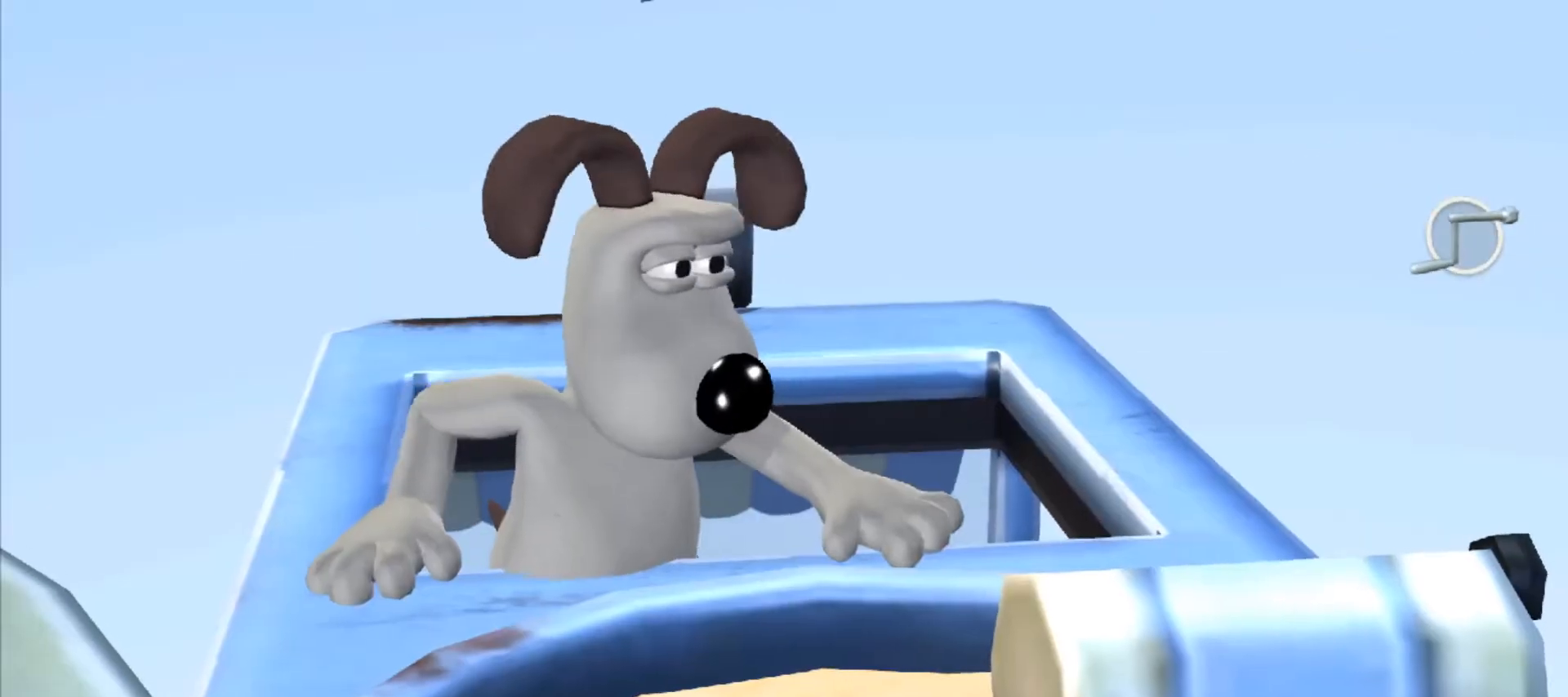
{"keys": [], "mouse": [], "events": []}
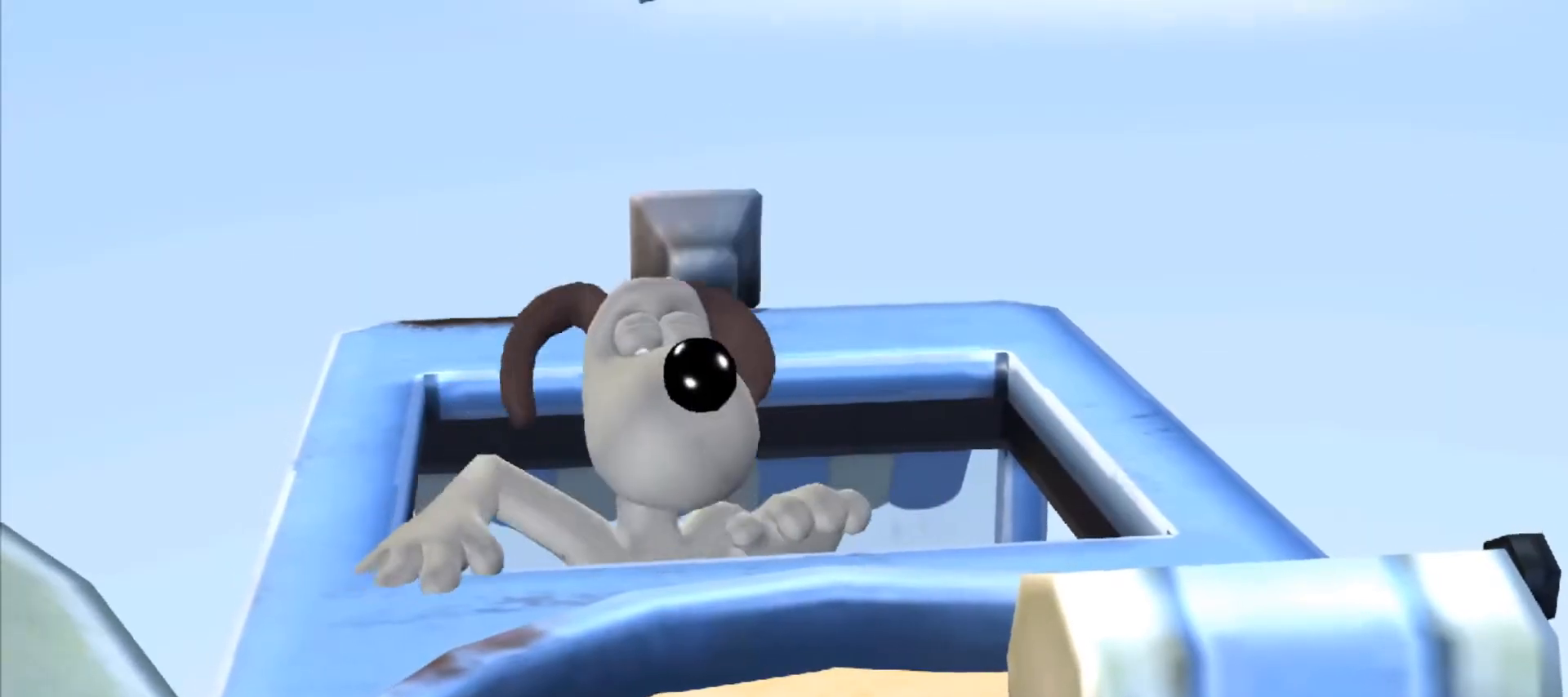
{"keys": [], "mouse": [], "events": []}
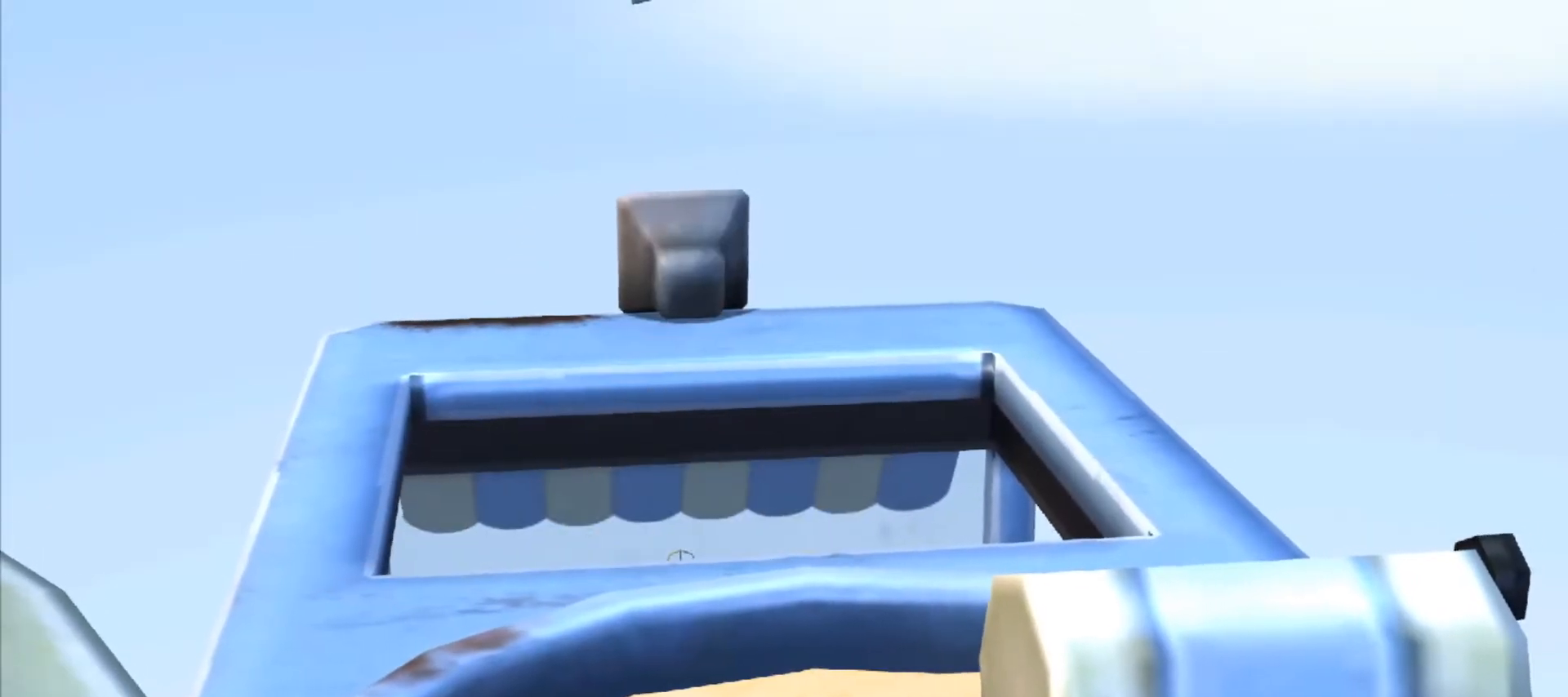
{"keys": [], "mouse": [], "events": []}
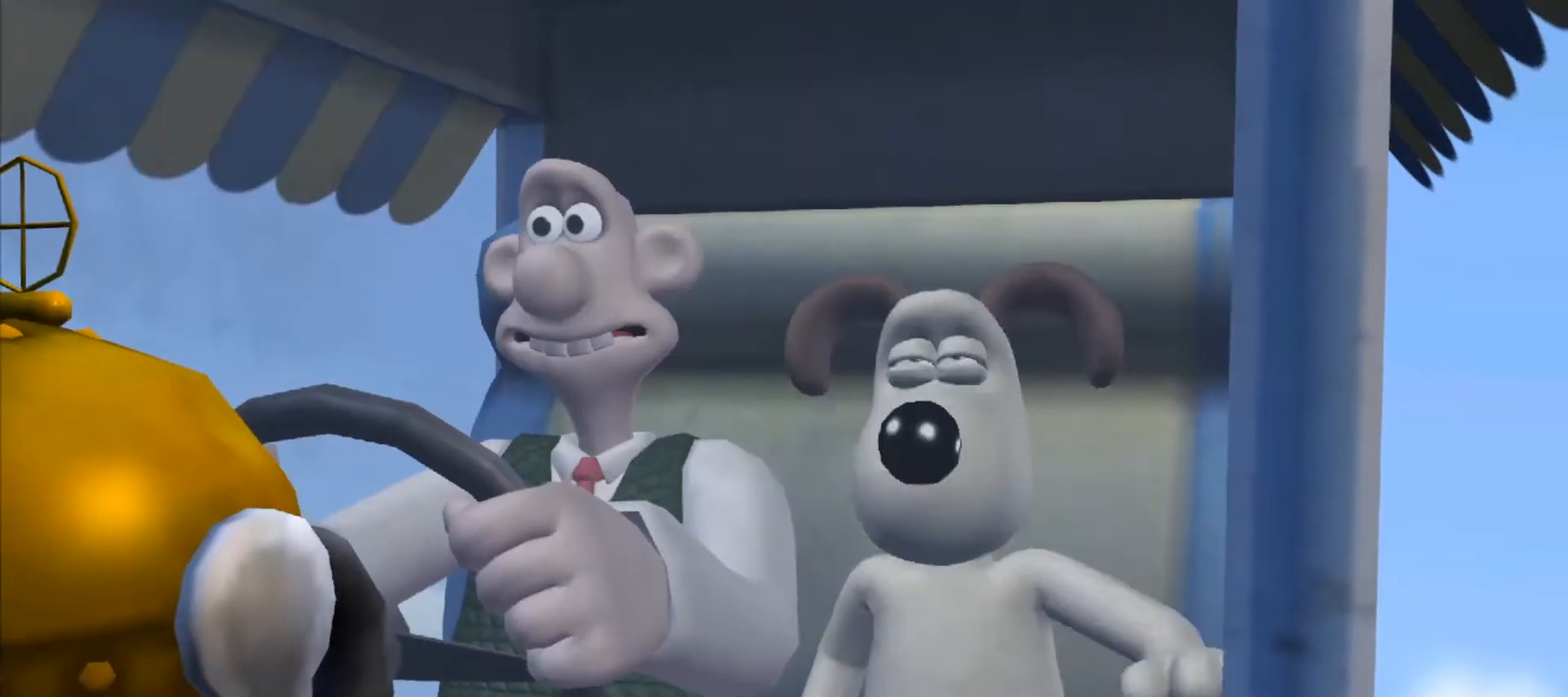
{"keys": ["shift"], "mouse": [], "events": [[433, "shift", "down"]]}
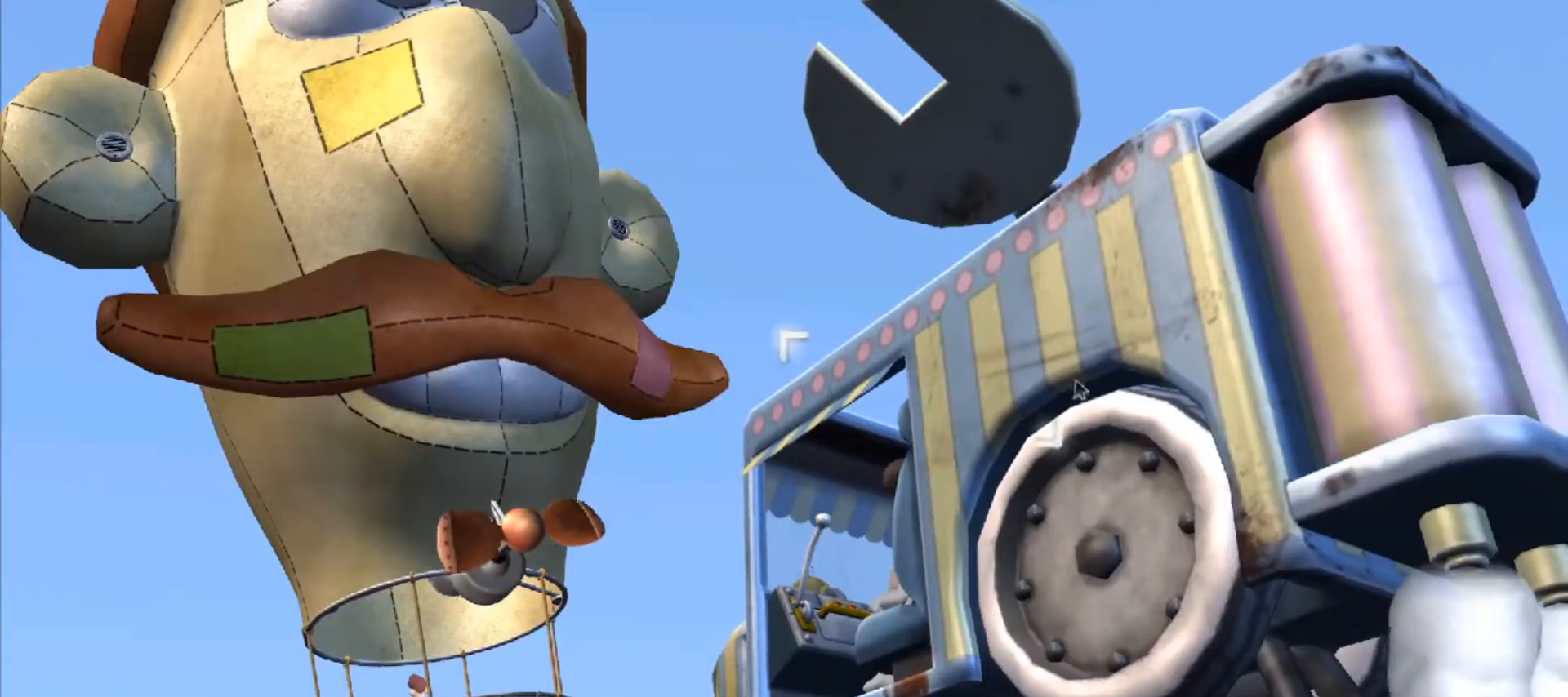
{"keys": [], "mouse": [], "events": [[33, "shift", "up"]]}
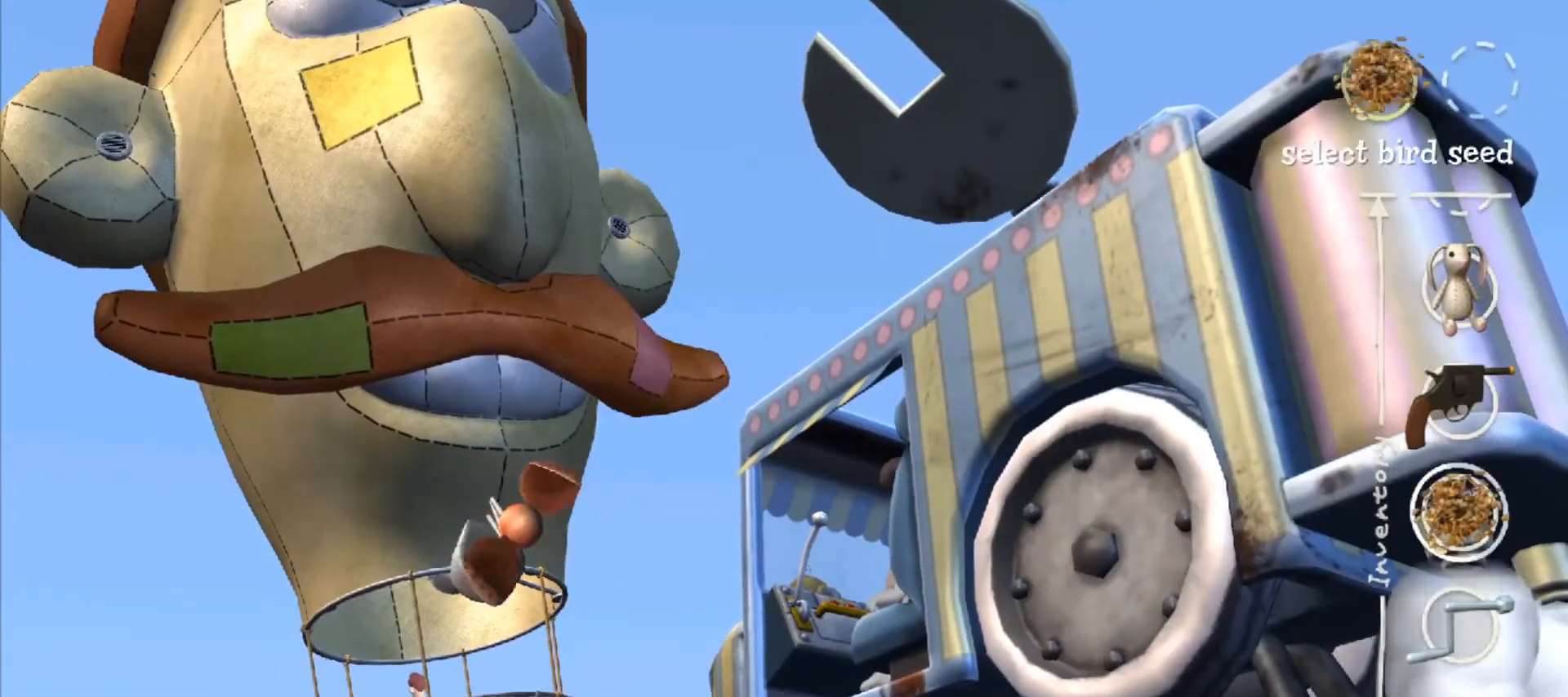
{"keys": [], "mouse": [], "events": [[283, "mouse_left", "down"], [333, "mouse_left", "up"]]}
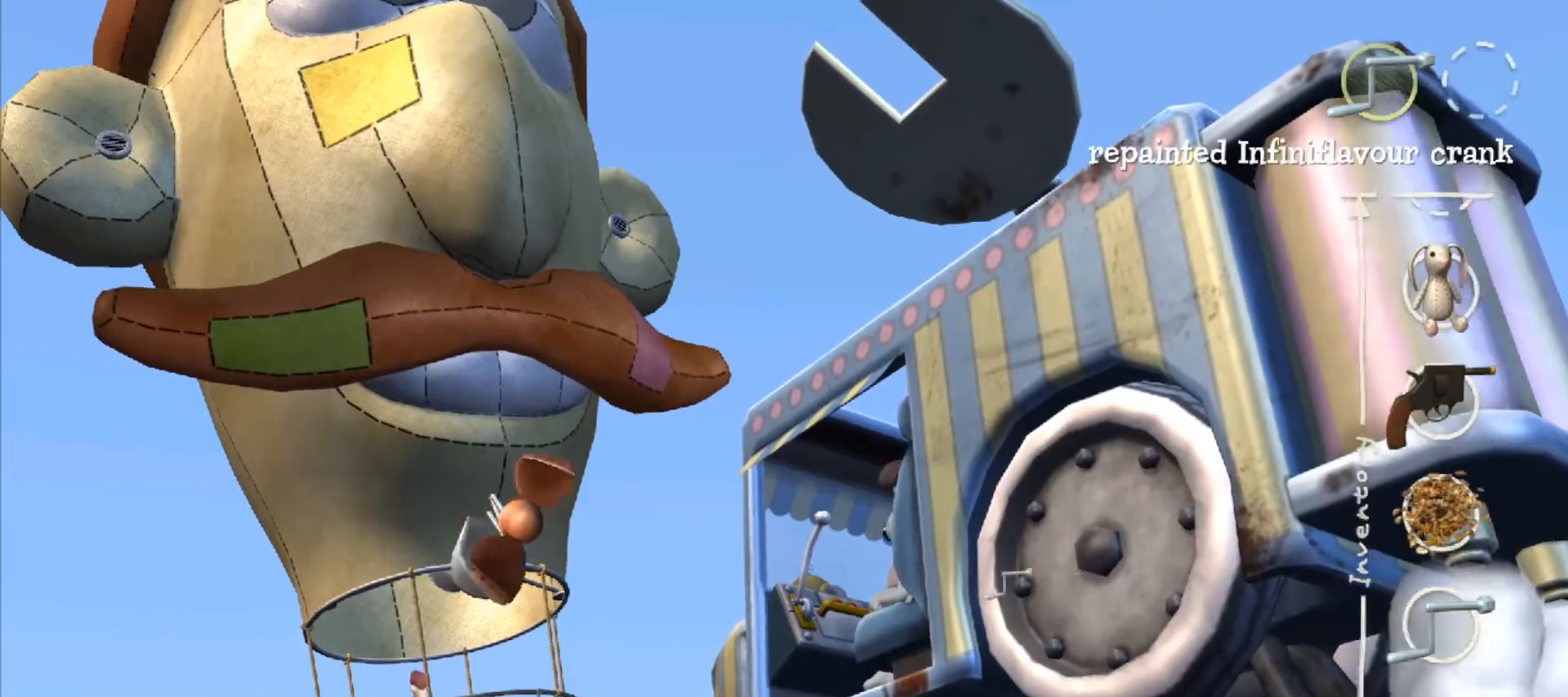
{"keys": [], "mouse": [], "events": [[167, "mouse_left", "down"], [200, "mouse_left", "up"]]}
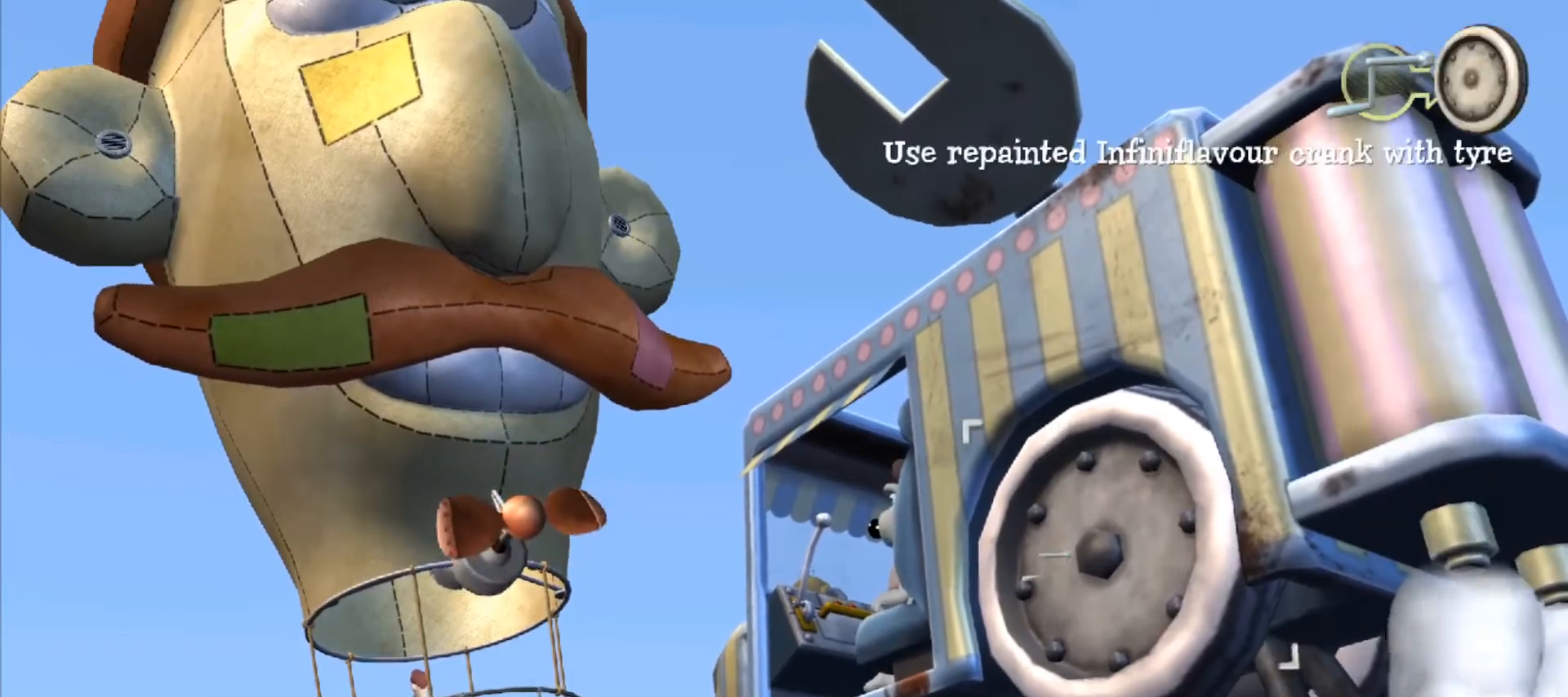
{"keys": [], "mouse": [], "events": [[83, "mouse_left", "down"], [133, "mouse_left", "up"]]}
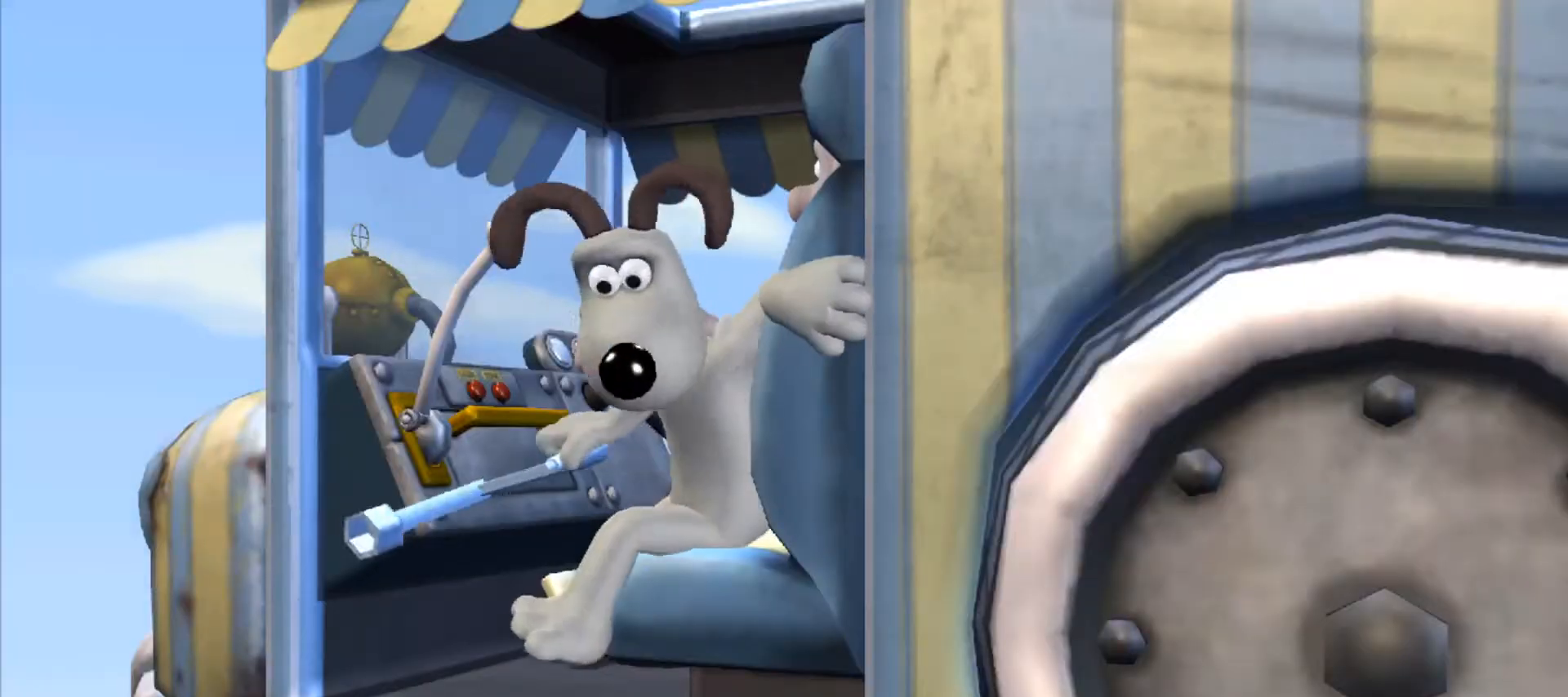
{"keys": [], "mouse": [], "events": []}
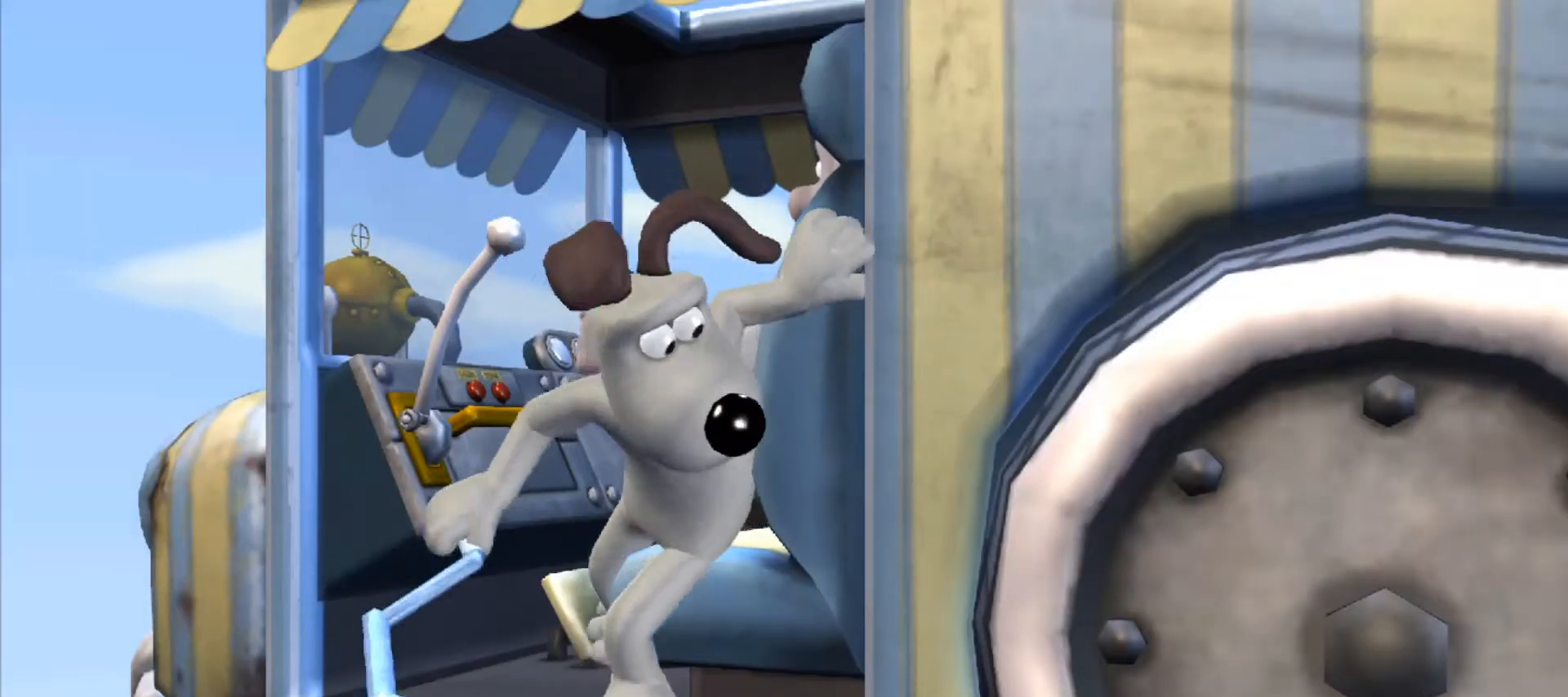
{"keys": ["ctrl", "shift"], "mouse": [], "events": [[67, "ctrl", "down"], [67, "shift", "down"], [167, "ctrl", "up"], [167, "shift", "up"], [250, "ctrl", "down"], [250, "shift", "down"], [300, "ctrl", "up"], [300, "shift", "up"], [400, "ctrl", "down"], [400, "shift", "down"], [450, "ctrl", "up"], [483, "ctrl", "down"]]}
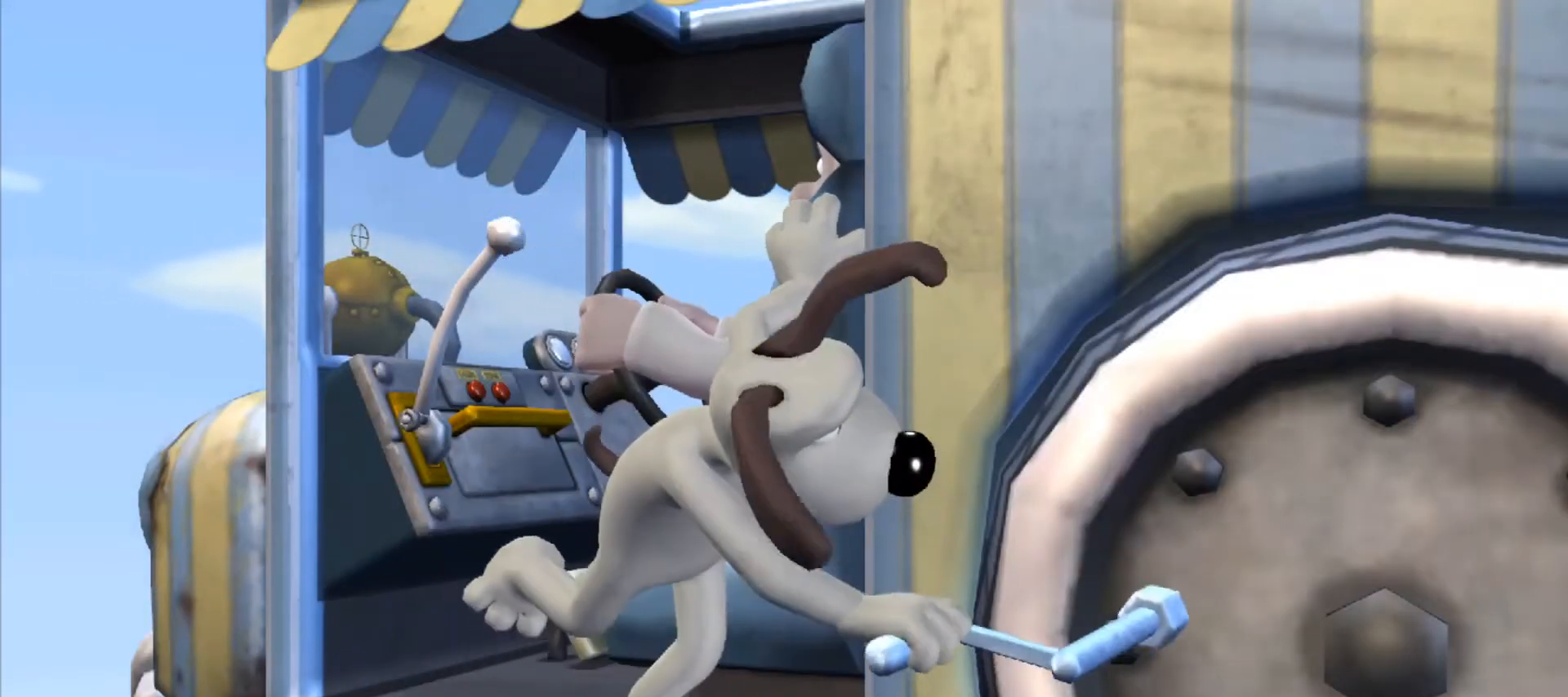
{"keys": [], "mouse": [], "events": [[33, "ctrl", "up"], [33, "shift", "up"], [83, "ctrl", "down"], [83, "shift", "down"], [133, "ctrl", "up"], [133, "shift", "up"], [183, "ctrl", "down"], [183, "shift", "down"], [217, "ctrl", "up"], [217, "shift", "up"], [267, "ctrl", "down"], [267, "shift", "down"], [317, "ctrl", "up"], [317, "shift", "up"], [367, "ctrl", "down"], [367, "shift", "down"], [417, "ctrl", "up"], [417, "shift", "up"], [467, "ctrl", "down"], [467, "shift", "down"], [500, "ctrl", "up"], [500, "shift", "up"]]}
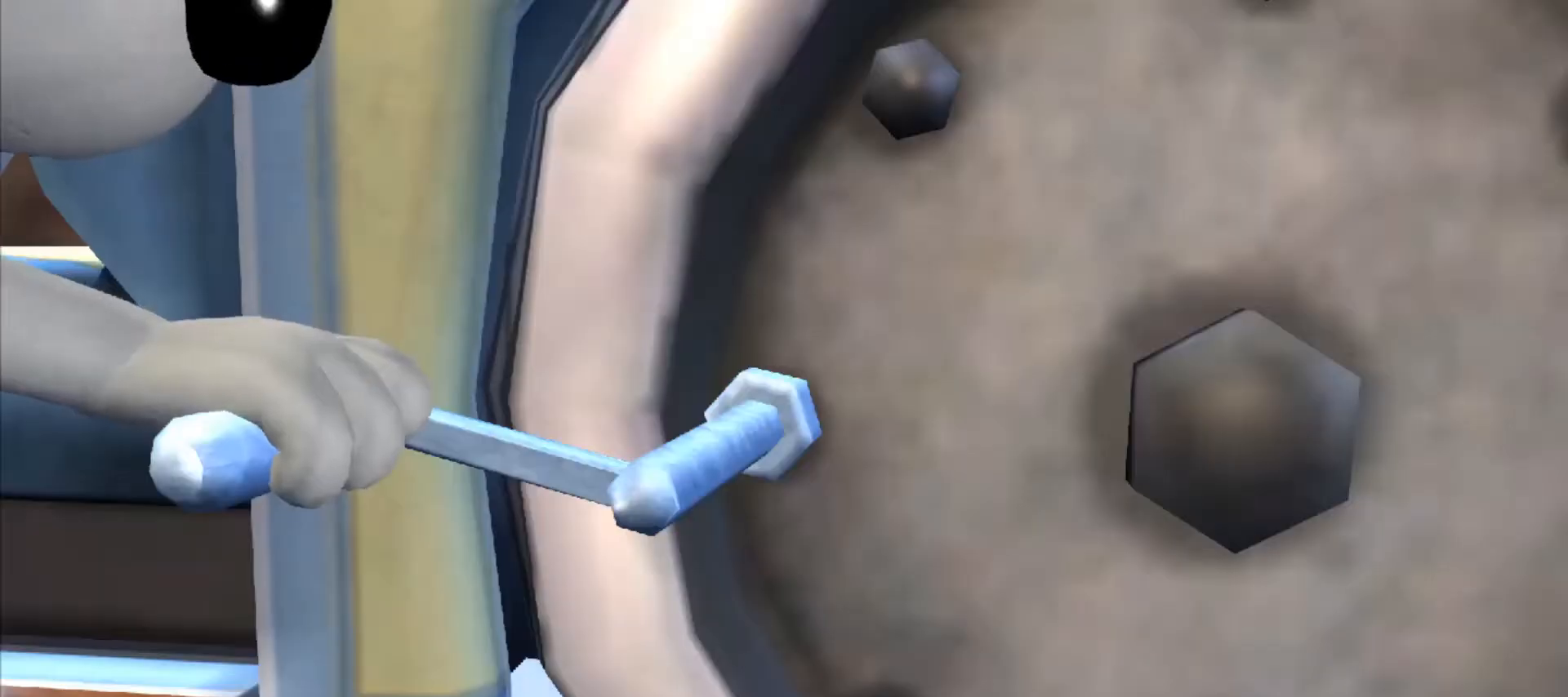
{"keys": ["ctrl", "shift"], "mouse": [], "events": [[50, "ctrl", "down"], [50, "shift", "down"], [100, "ctrl", "up"], [100, "shift", "up"], [150, "ctrl", "down"], [150, "shift", "down"], [200, "ctrl", "up"], [200, "shift", "up"], [250, "ctrl", "down"], [250, "shift", "down"], [300, "shift", "up"], [333, "shift", "down"], [383, "ctrl", "up"], [383, "shift", "up"], [467, "ctrl", "down"], [467, "shift", "down"]]}
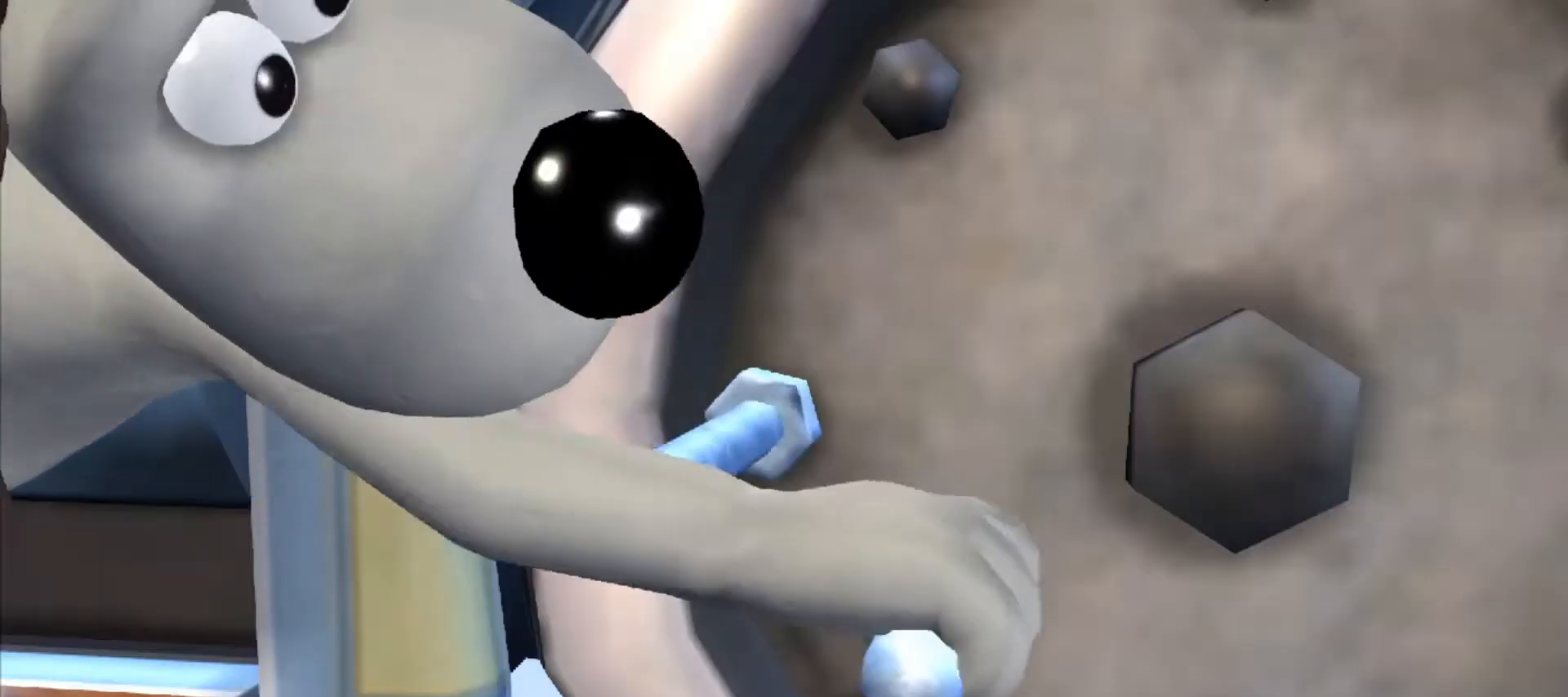
{"keys": [], "mouse": [], "events": [[17, "ctrl", "up"], [67, "ctrl", "down"], [117, "ctrl", "up"], [117, "shift", "up"], [150, "ctrl", "down"], [150, "shift", "down"], [200, "ctrl", "up"], [200, "shift", "up"], [250, "ctrl", "down"], [250, "shift", "down"], [300, "ctrl", "up"], [300, "shift", "up"], [350, "ctrl", "down"], [350, "shift", "down"], [400, "ctrl", "up"], [400, "shift", "up"], [433, "ctrl", "down"], [433, "shift", "down"], [483, "ctrl", "up"], [483, "shift", "up"]]}
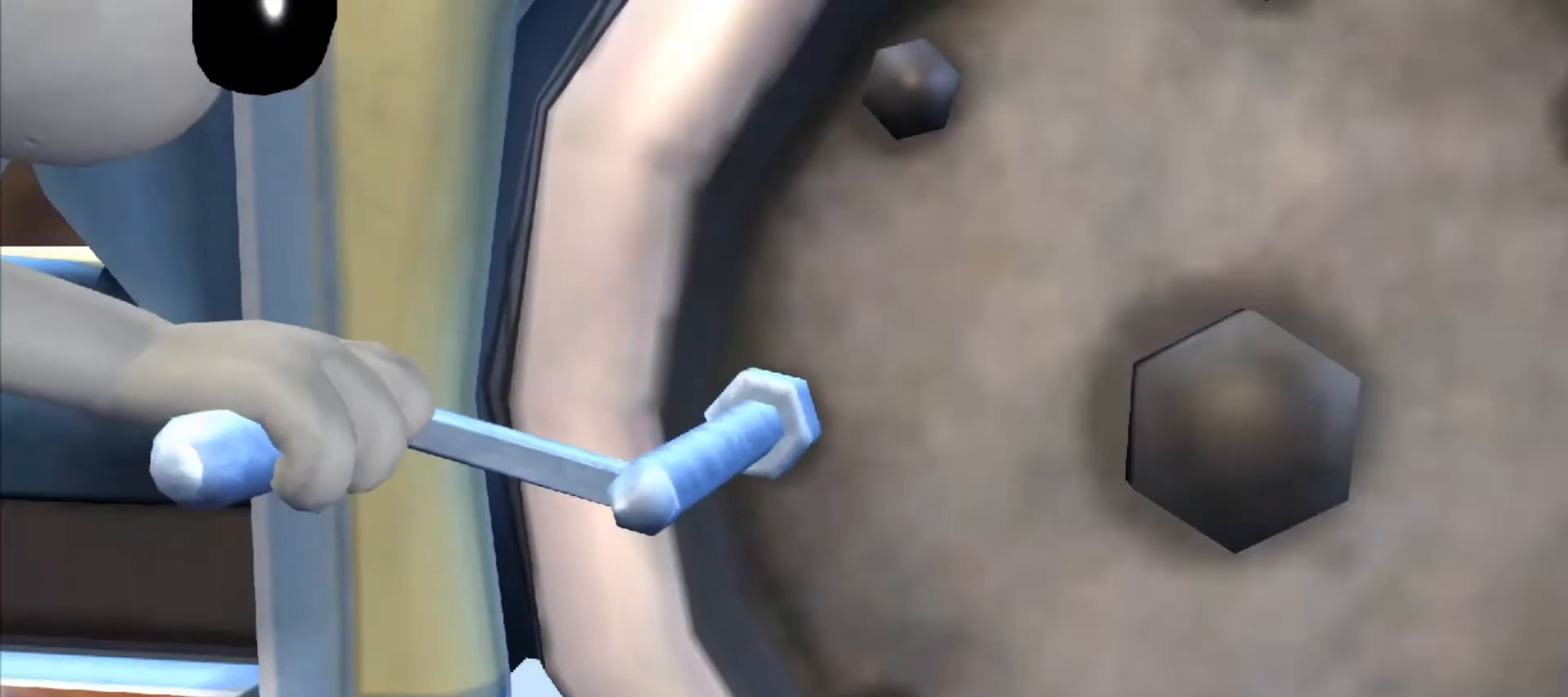
{"keys": [], "mouse": [], "events": [[33, "ctrl", "down"], [33, "shift", "down"], [83, "shift", "up"], [133, "ctrl", "up"], [367, "ctrl", "down"], [467, "ctrl", "up"]]}
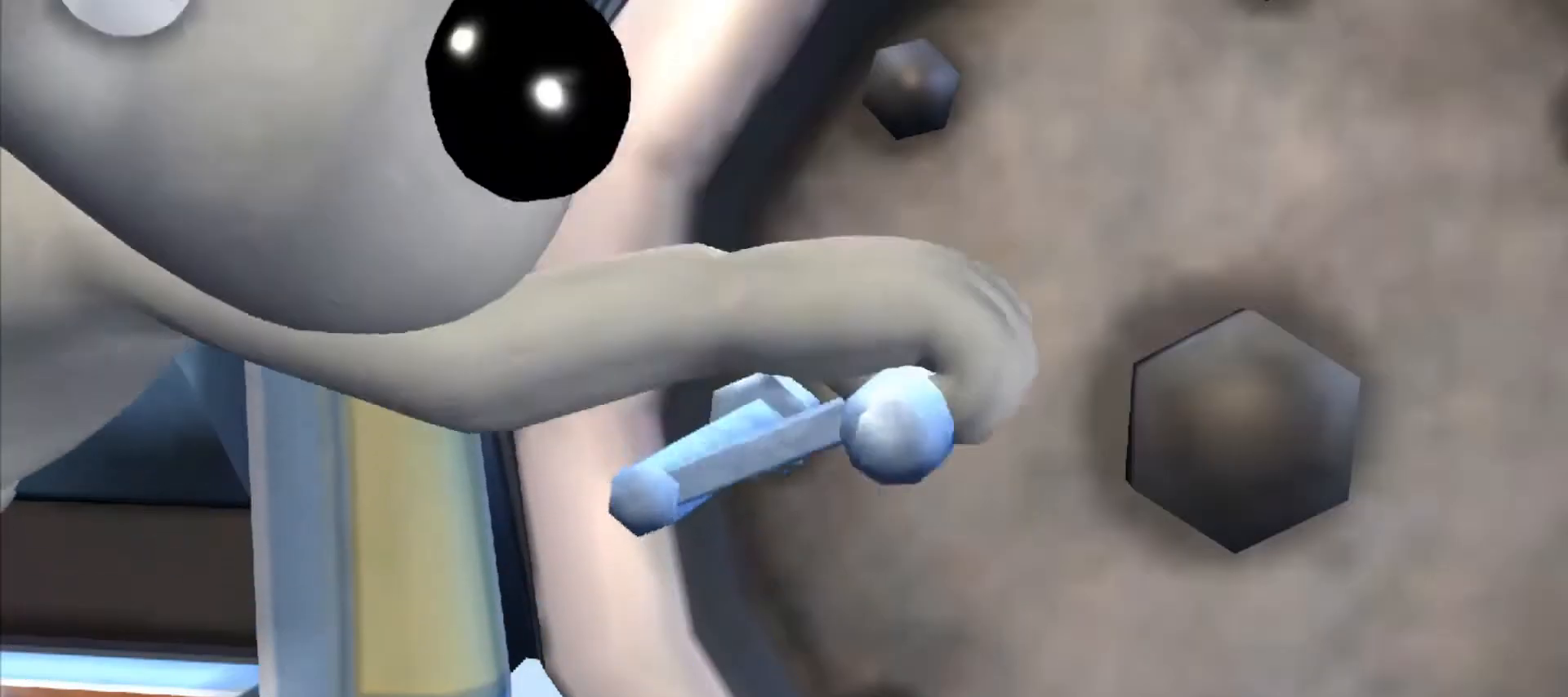
{"keys": ["ctrl", "shift"], "mouse": [], "events": [[50, "ctrl", "down"], [150, "ctrl", "up"], [233, "ctrl", "down"], [233, "shift", "down"], [333, "ctrl", "up"], [333, "shift", "up"], [433, "ctrl", "down"], [433, "shift", "down"]]}
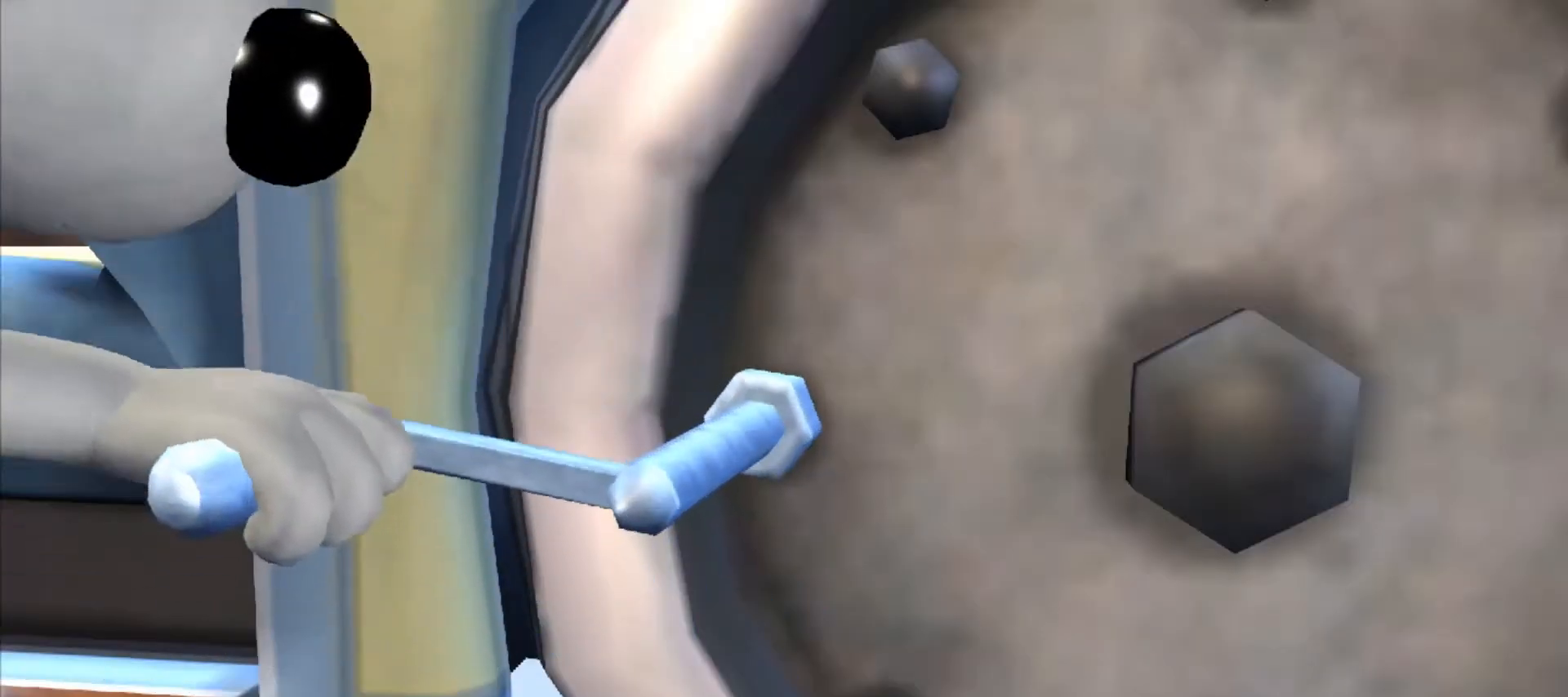
{"keys": ["shift"], "mouse": [], "events": [[17, "ctrl", "up"], [17, "shift", "up"], [117, "ctrl", "down"], [117, "shift", "down"], [167, "ctrl", "up"], [167, "shift", "up"], [217, "ctrl", "down"], [217, "shift", "down"], [250, "ctrl", "up"], [250, "shift", "up"], [317, "ctrl", "down"], [317, "shift", "down"], [350, "ctrl", "up"], [350, "shift", "up"], [383, "ctrl", "down"], [383, "shift", "down"], [433, "ctrl", "up"], [433, "shift", "up"], [483, "shift", "down"]]}
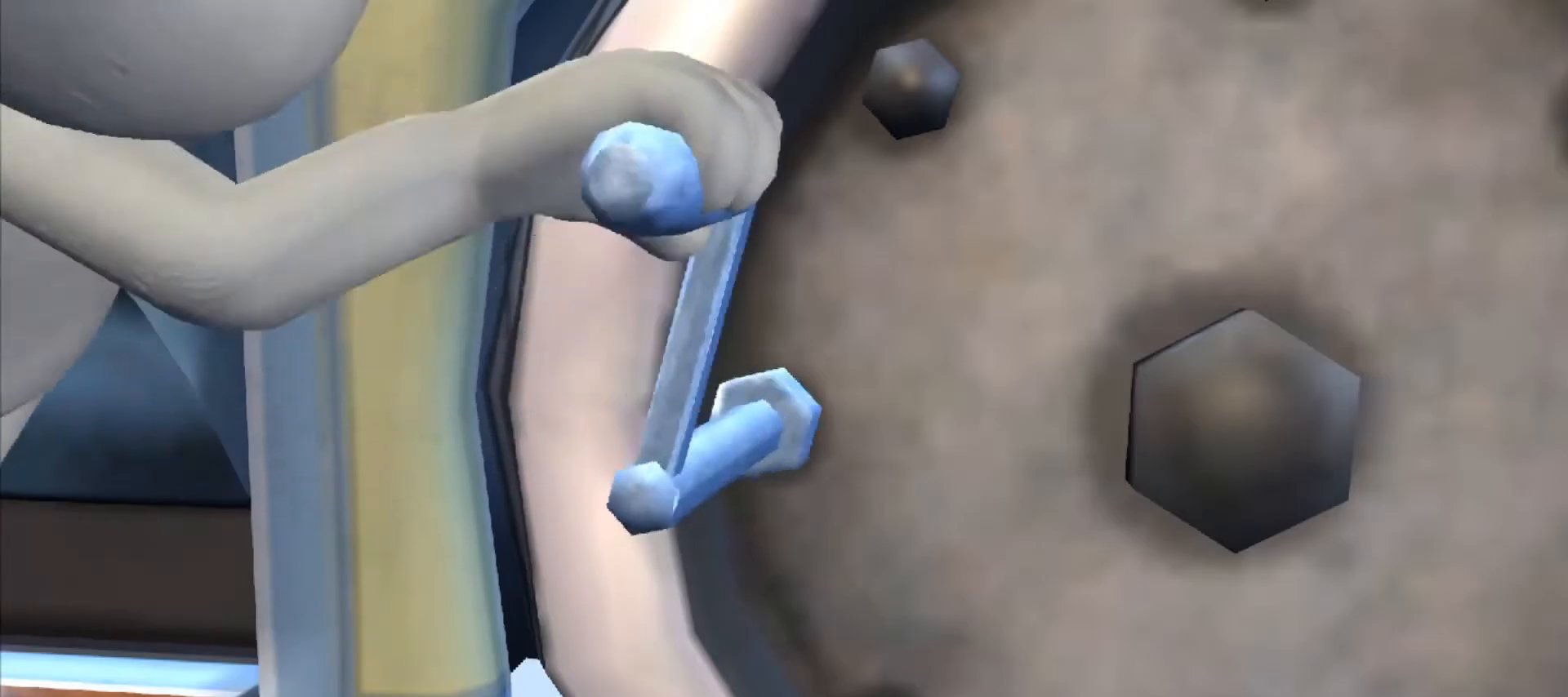
{"keys": [], "mouse": [], "events": [[33, "shift", "up"], [83, "ctrl", "down"], [83, "shift", "down"], [133, "ctrl", "up"], [133, "shift", "up"], [183, "shift", "down"], [217, "shift", "up"], [267, "ctrl", "down"], [267, "shift", "down"], [317, "ctrl", "up"], [317, "shift", "up"], [367, "shift", "down"], [417, "shift", "up"], [450, "ctrl", "down"], [450, "shift", "down"], [500, "ctrl", "up"], [500, "shift", "up"]]}
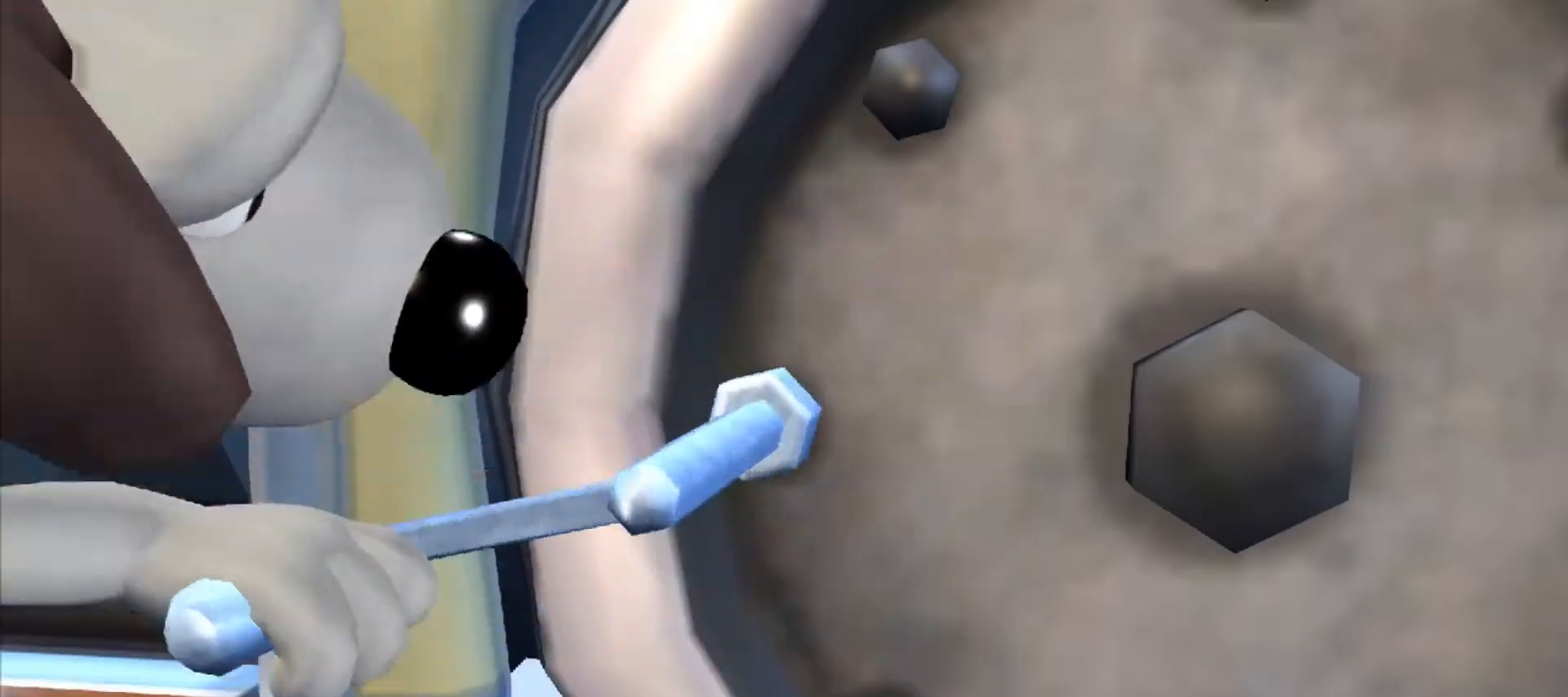
{"keys": ["ctrl", "shift"], "mouse": [], "events": [[50, "ctrl", "down"], [50, "shift", "down"], [100, "ctrl", "up"], [100, "shift", "up"], [150, "ctrl", "down"], [150, "shift", "down"], [183, "ctrl", "up"], [183, "shift", "up"], [283, "ctrl", "down"], [283, "shift", "down"], [333, "ctrl", "up"], [383, "ctrl", "down"], [433, "ctrl", "up"], [433, "shift", "up"], [483, "ctrl", "down"], [483, "shift", "down"]]}
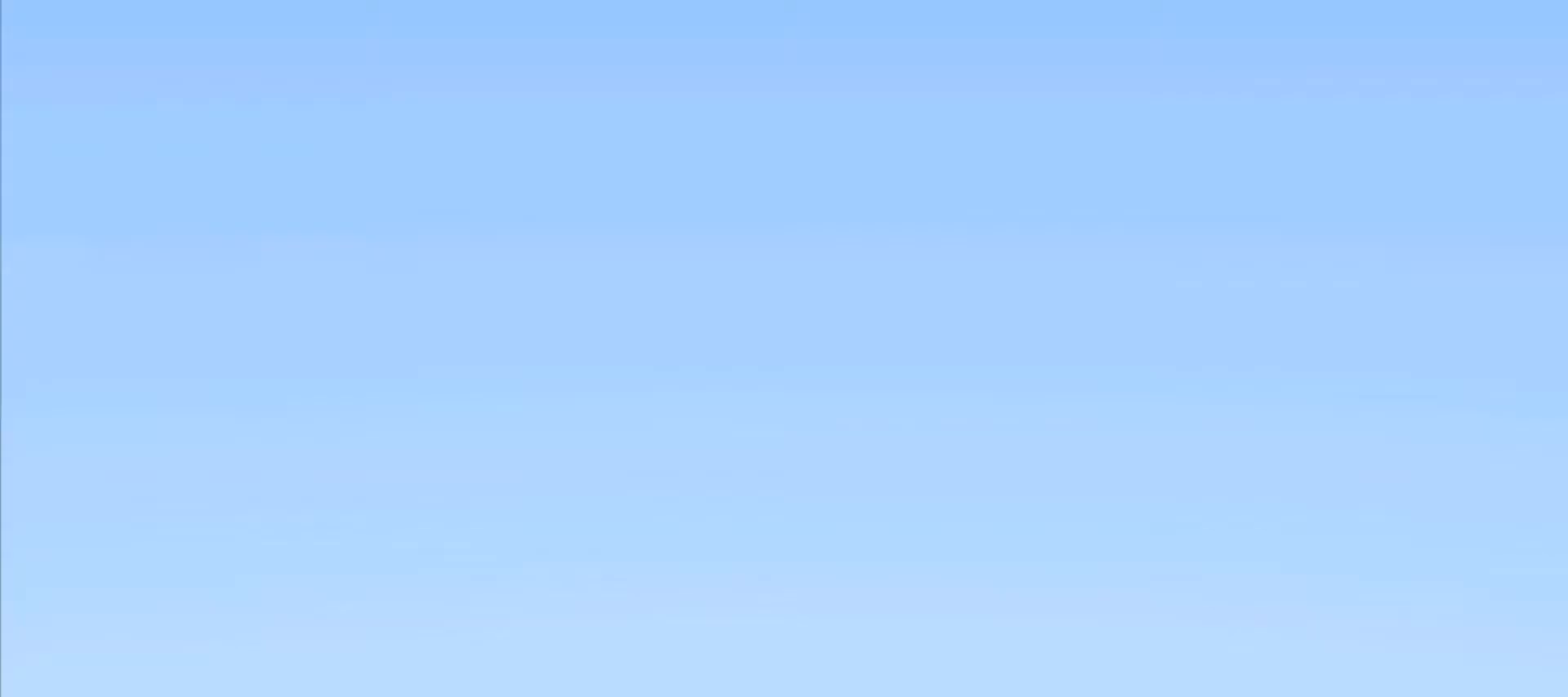
{"keys": ["ctrl", "shift"], "mouse": [], "events": [[33, "ctrl", "up"], [33, "shift", "up"], [67, "ctrl", "down"], [67, "shift", "down"], [117, "ctrl", "up"], [117, "shift", "up"], [167, "ctrl", "down"], [167, "shift", "down"], [200, "shift", "up"], [250, "ctrl", "up"], [250, "shift", "down"], [300, "shift", "up"], [400, "shift", "down"], [450, "shift", "up"], [483, "ctrl", "down"], [483, "shift", "down"]]}
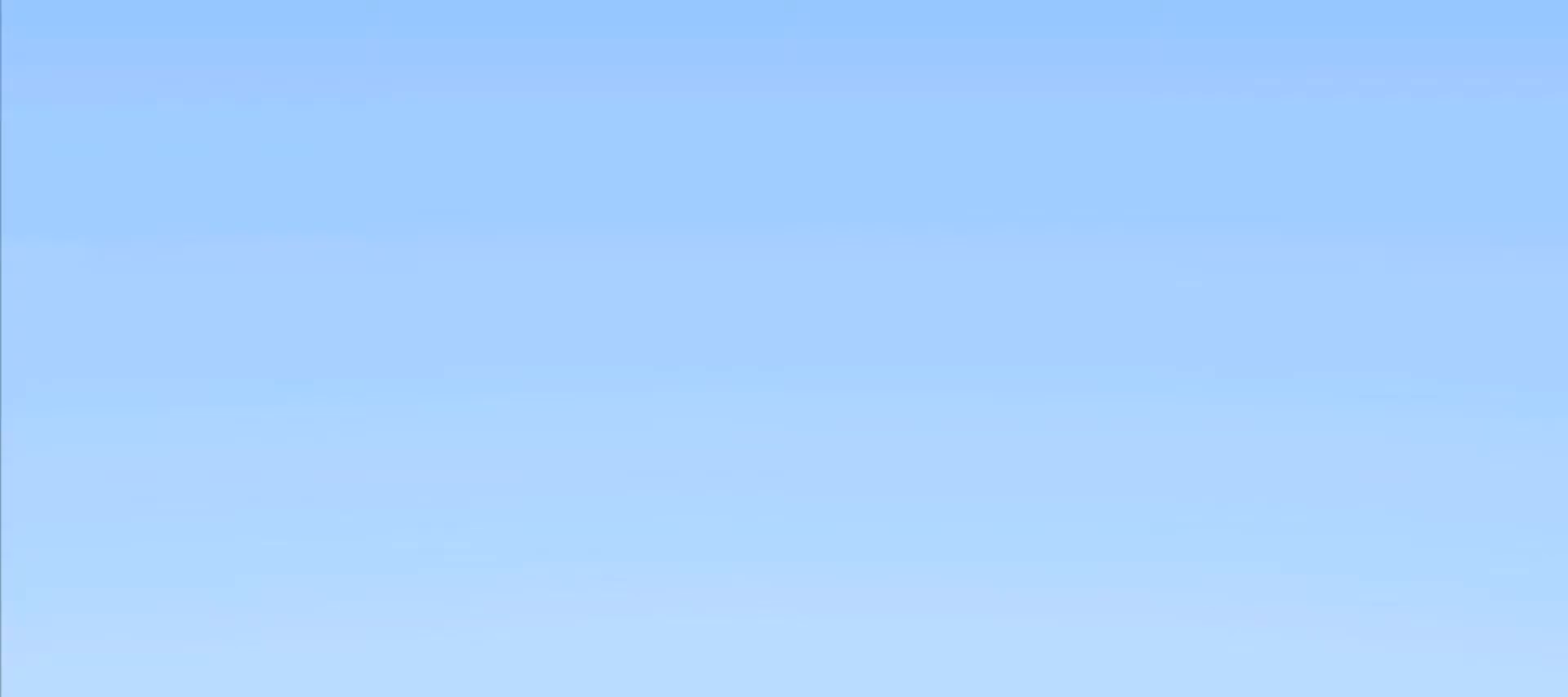
{"keys": [], "mouse": [], "events": [[33, "ctrl", "up"], [33, "shift", "up"], [83, "ctrl", "down"], [83, "shift", "down"], [133, "ctrl", "up"], [133, "shift", "up"], [183, "ctrl", "down"], [183, "shift", "down"], [217, "ctrl", "up"], [217, "shift", "up"], [267, "ctrl", "down"], [267, "shift", "down"], [317, "ctrl", "up"], [317, "shift", "up"], [367, "ctrl", "down"], [367, "shift", "down"], [400, "ctrl", "up"], [400, "shift", "up"], [450, "ctrl", "down"], [450, "shift", "down"], [500, "ctrl", "up"], [500, "shift", "up"]]}
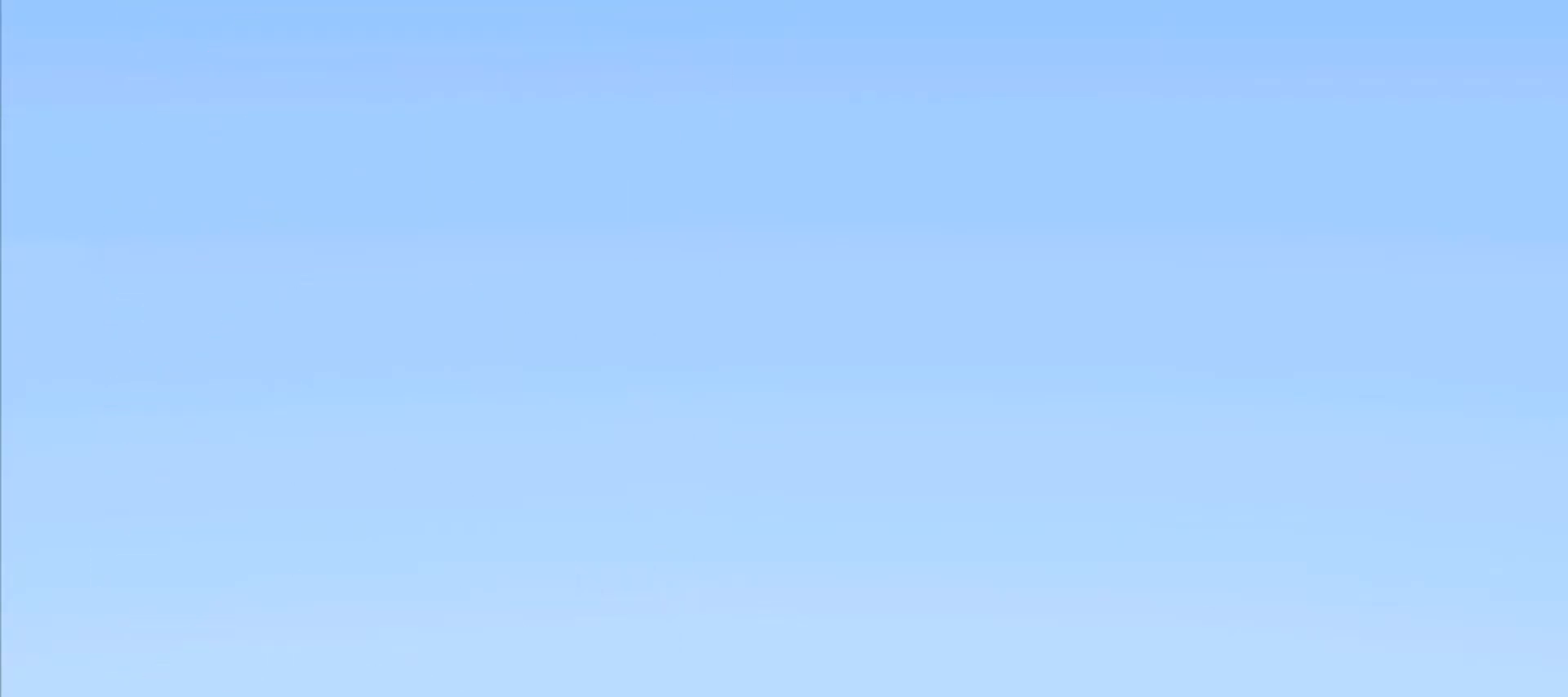
{"keys": [], "mouse": [], "events": [[50, "ctrl", "down"], [50, "shift", "down"], [100, "ctrl", "up"], [100, "shift", "up"], [150, "ctrl", "down"], [150, "shift", "down"], [183, "ctrl", "up"], [183, "shift", "up"], [233, "ctrl", "down"], [233, "shift", "down"], [283, "ctrl", "up"], [283, "shift", "up"], [333, "shift", "down"], [433, "ctrl", "down"], [467, "ctrl", "up"], [467, "shift", "up"]]}
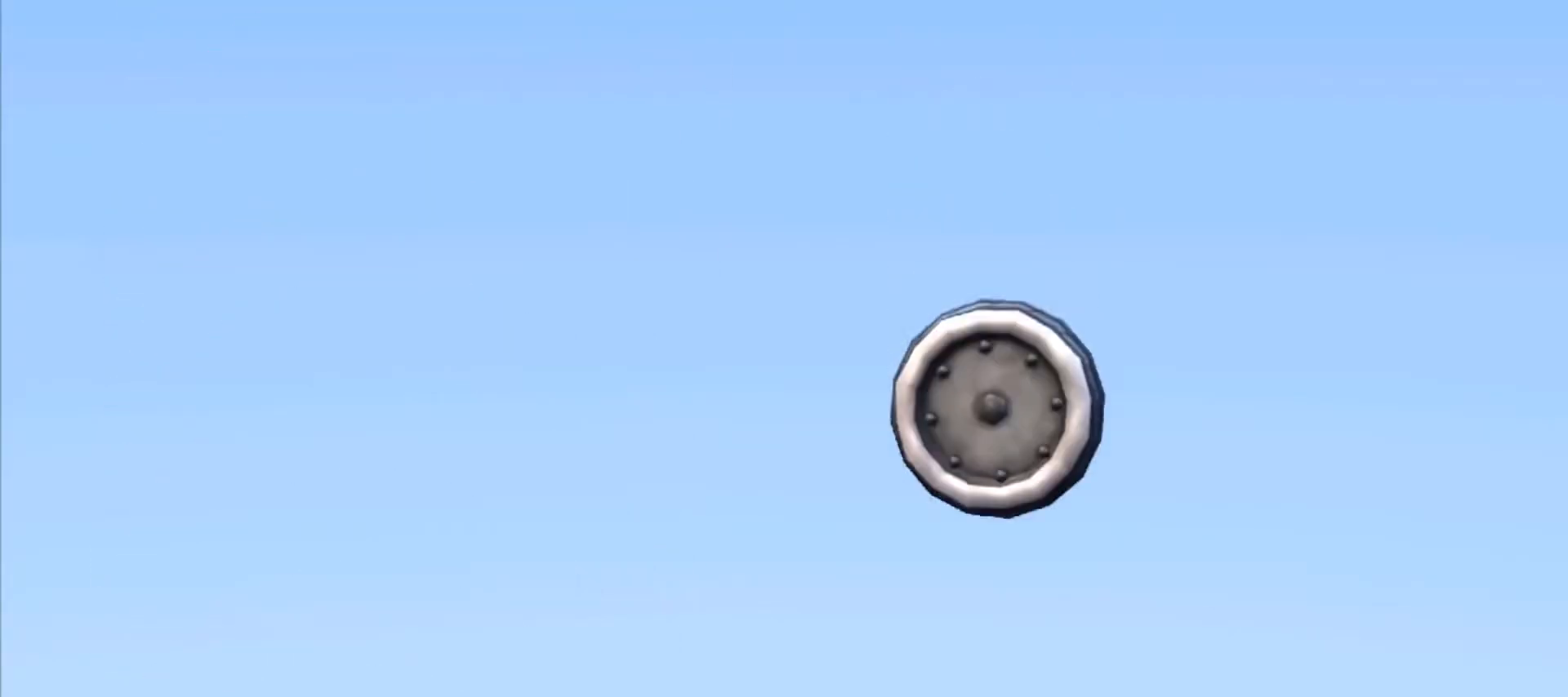
{"keys": ["ctrl", "shift"], "mouse": [], "events": [[67, "ctrl", "down"], [67, "shift", "down"], [167, "ctrl", "up"], [167, "shift", "up"], [250, "ctrl", "down"], [250, "shift", "down"], [350, "ctrl", "up"], [350, "shift", "up"], [450, "ctrl", "down"], [450, "shift", "down"]]}
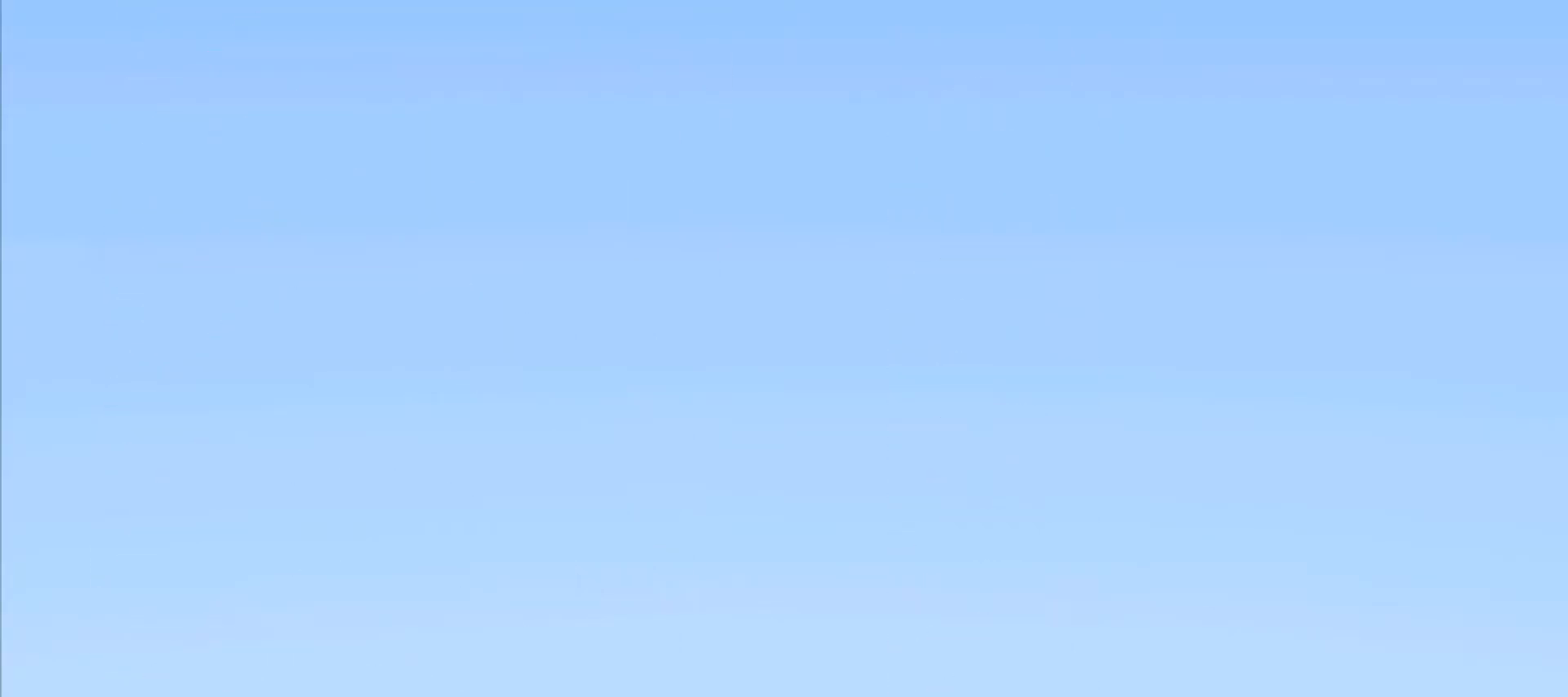
{"keys": [], "mouse": [], "events": [[50, "ctrl", "up"], [50, "shift", "up"], [133, "shift", "down"], [183, "shift", "up"], [217, "ctrl", "down"], [217, "shift", "down"], [267, "ctrl", "up"], [267, "shift", "up"], [367, "ctrl", "down"], [417, "shift", "down"], [467, "ctrl", "up"], [467, "shift", "up"]]}
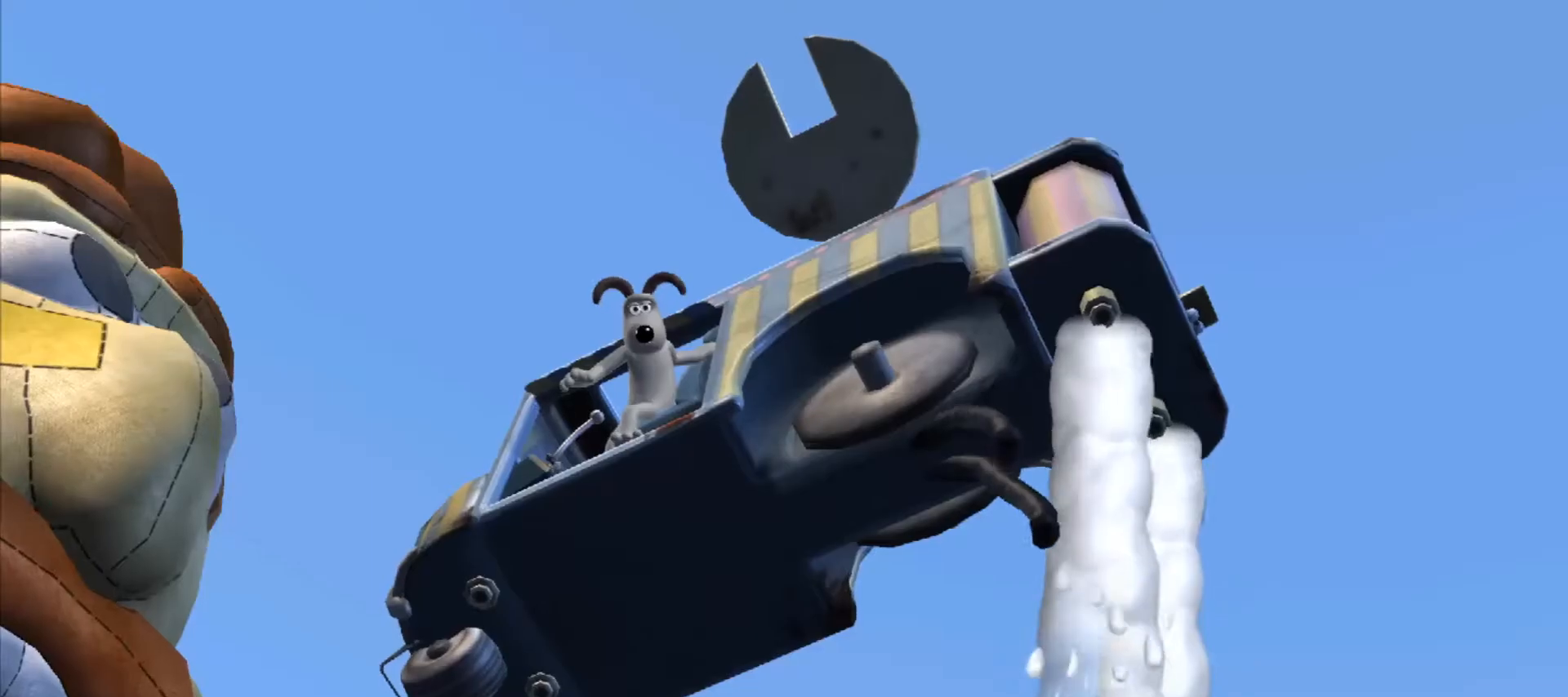
{"keys": [], "mouse": [], "events": [[50, "ctrl", "down"], [100, "shift", "down"], [133, "shift", "up"], [183, "ctrl", "up"], [233, "ctrl", "down"], [233, "shift", "down"], [283, "ctrl", "up"], [283, "shift", "up"], [333, "ctrl", "down"], [333, "shift", "down"], [383, "ctrl", "up"], [383, "shift", "up"], [417, "ctrl", "down"], [417, "shift", "down"], [467, "ctrl", "up"], [467, "shift", "up"]]}
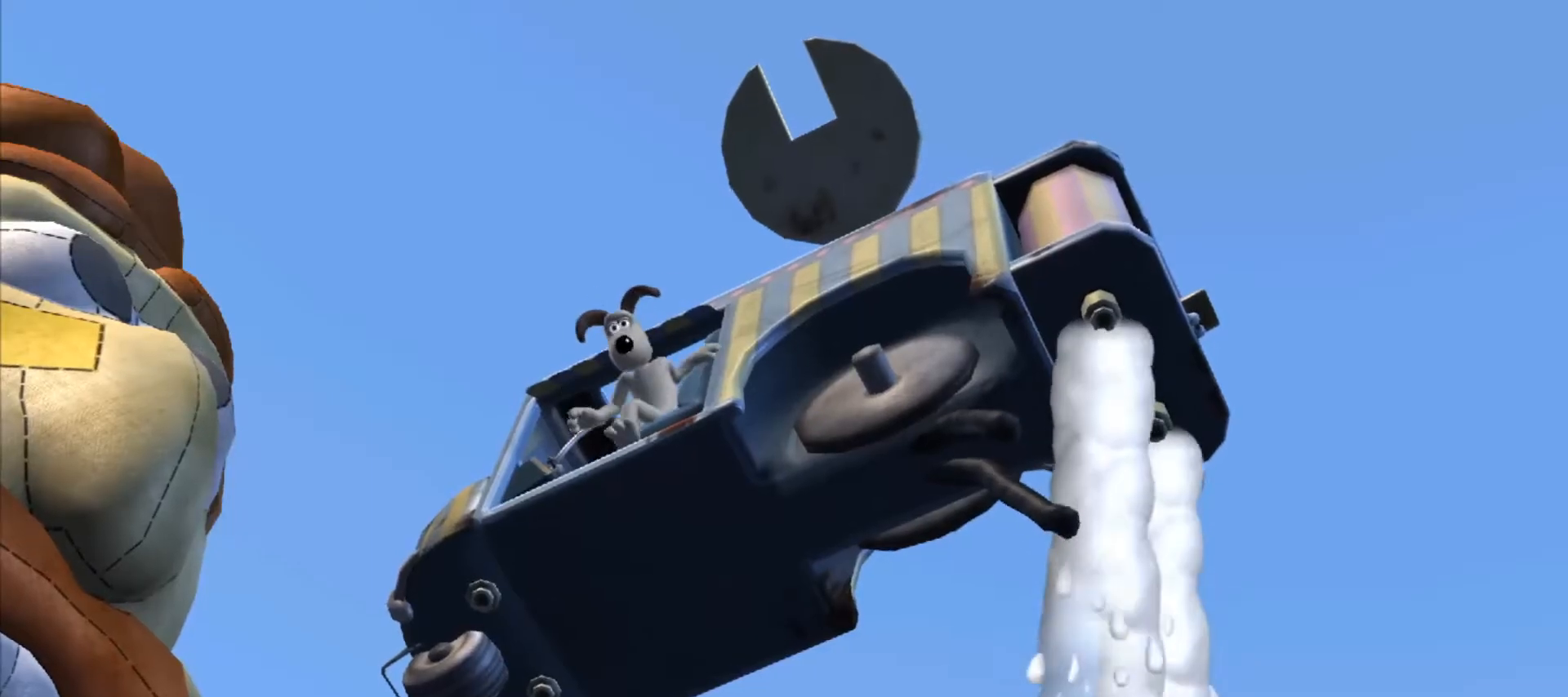
{"keys": ["shift"], "mouse": [], "events": [[17, "ctrl", "down"], [17, "shift", "down"], [67, "ctrl", "up"], [67, "shift", "up"], [117, "ctrl", "down"], [117, "shift", "down"], [167, "ctrl", "up"], [167, "shift", "up"], [217, "ctrl", "down"], [217, "shift", "down"], [267, "ctrl", "up"], [267, "shift", "up"], [300, "shift", "down"], [350, "ctrl", "down"], [350, "shift", "up"], [400, "shift", "down"], [450, "ctrl", "up"], [450, "shift", "up"], [500, "shift", "down"]]}
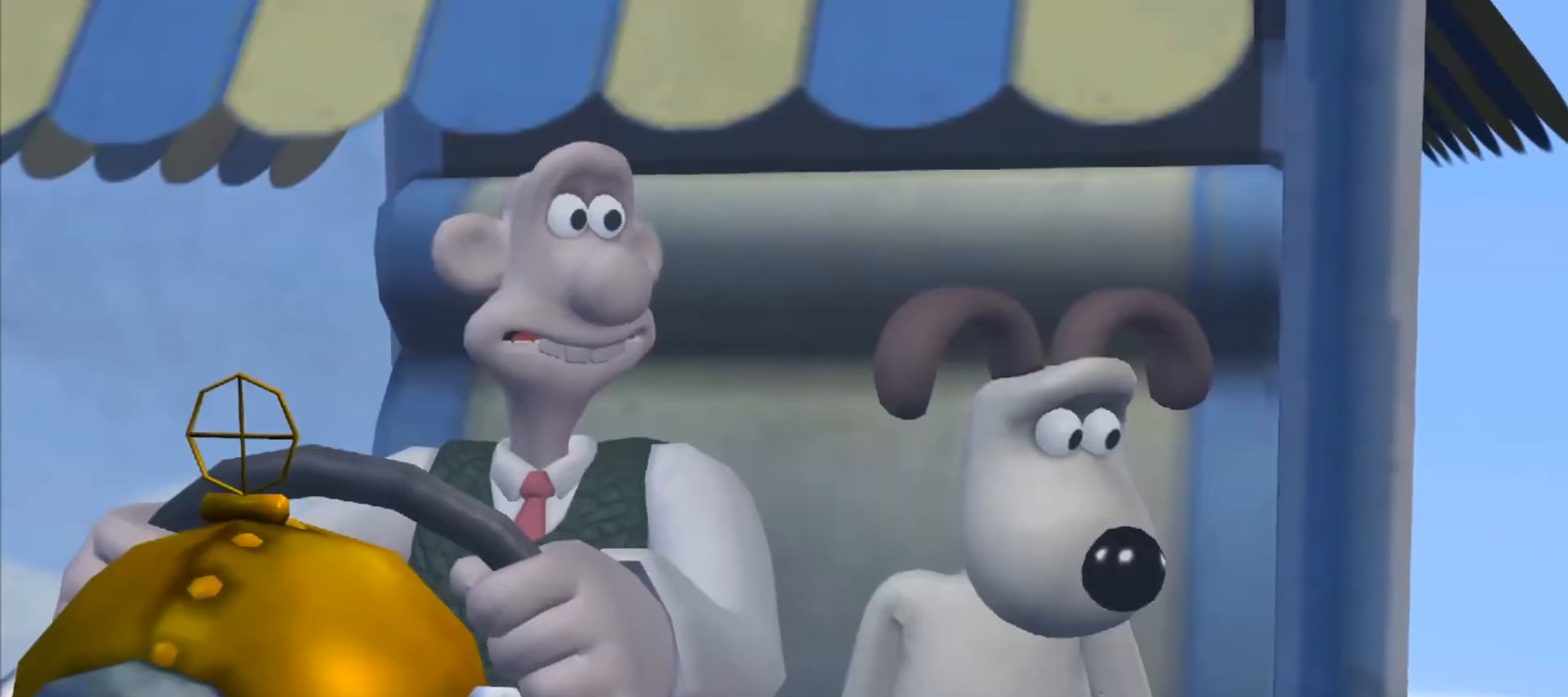
{"keys": ["ctrl", "shift"], "mouse": [], "events": [[33, "ctrl", "down"], [133, "shift", "up"], [167, "ctrl", "up"], [217, "ctrl", "down"], [217, "shift", "down"], [267, "ctrl", "up"], [317, "ctrl", "down"], [367, "ctrl", "up"], [367, "shift", "up"], [417, "ctrl", "down"], [417, "shift", "down"], [450, "shift", "up"], [500, "shift", "down"]]}
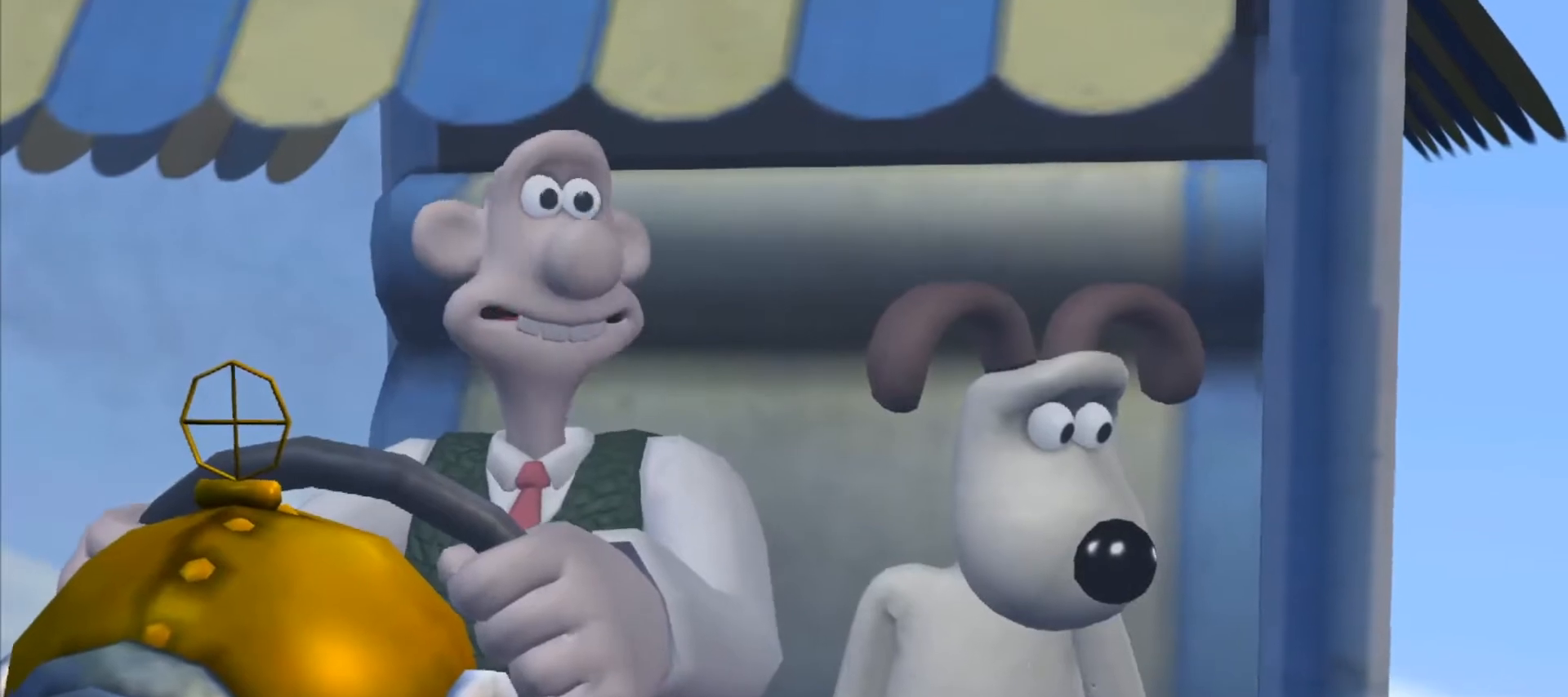
{"keys": [], "mouse": [], "events": [[50, "ctrl", "up"], [50, "shift", "up"], [100, "ctrl", "down"], [100, "shift", "down"], [150, "ctrl", "up"], [150, "shift", "up"], [200, "ctrl", "down"], [200, "shift", "down"], [233, "ctrl", "up"], [233, "shift", "up"], [333, "ctrl", "down"], [333, "shift", "down"], [433, "ctrl", "up"], [433, "shift", "up"]]}
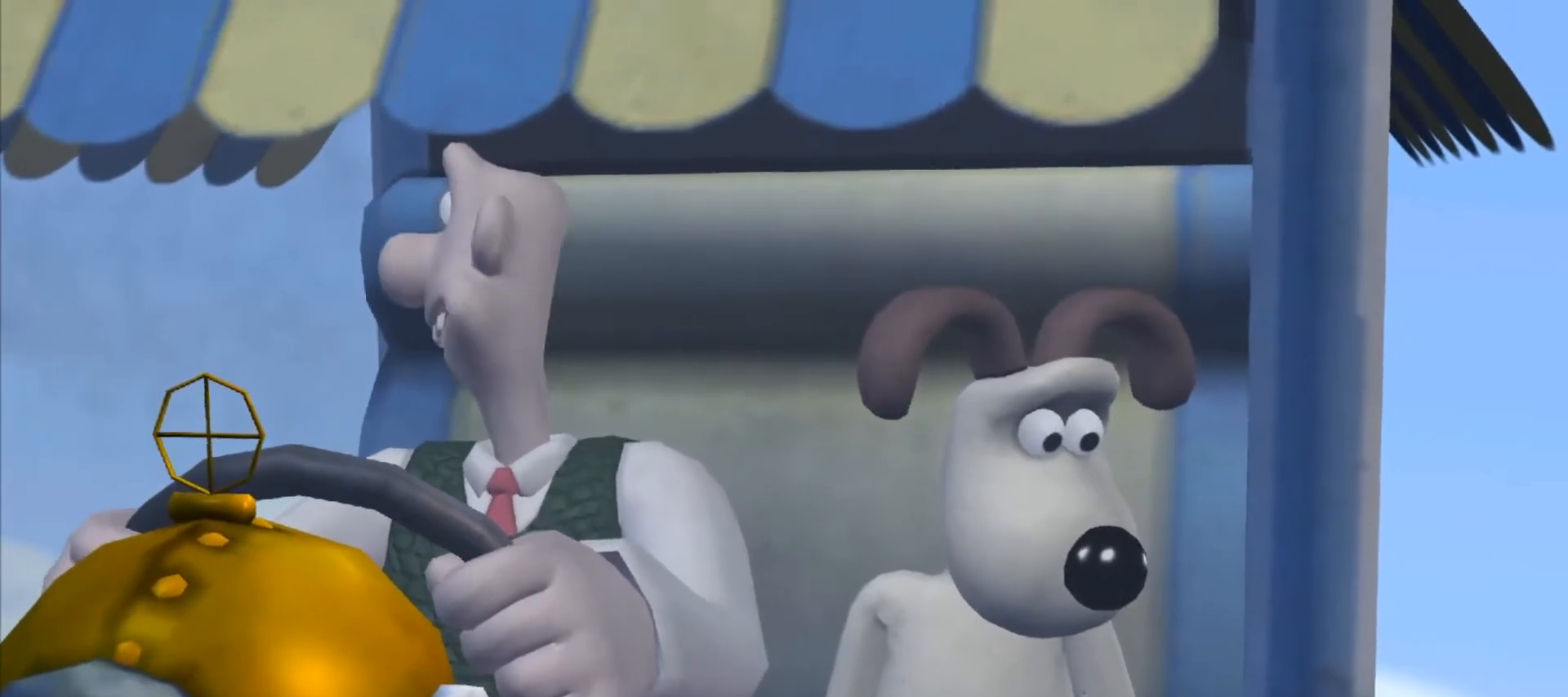
{"keys": ["ctrl", "shift"], "mouse": [], "events": [[17, "ctrl", "down"], [17, "shift", "down"], [67, "ctrl", "up"], [117, "ctrl", "down"], [167, "ctrl", "up"], [167, "shift", "up"], [217, "ctrl", "down"], [217, "shift", "down"], [267, "ctrl", "up"], [267, "shift", "up"], [300, "ctrl", "down"], [300, "shift", "down"], [350, "ctrl", "up"], [350, "shift", "up"], [433, "ctrl", "down"], [433, "shift", "down"]]}
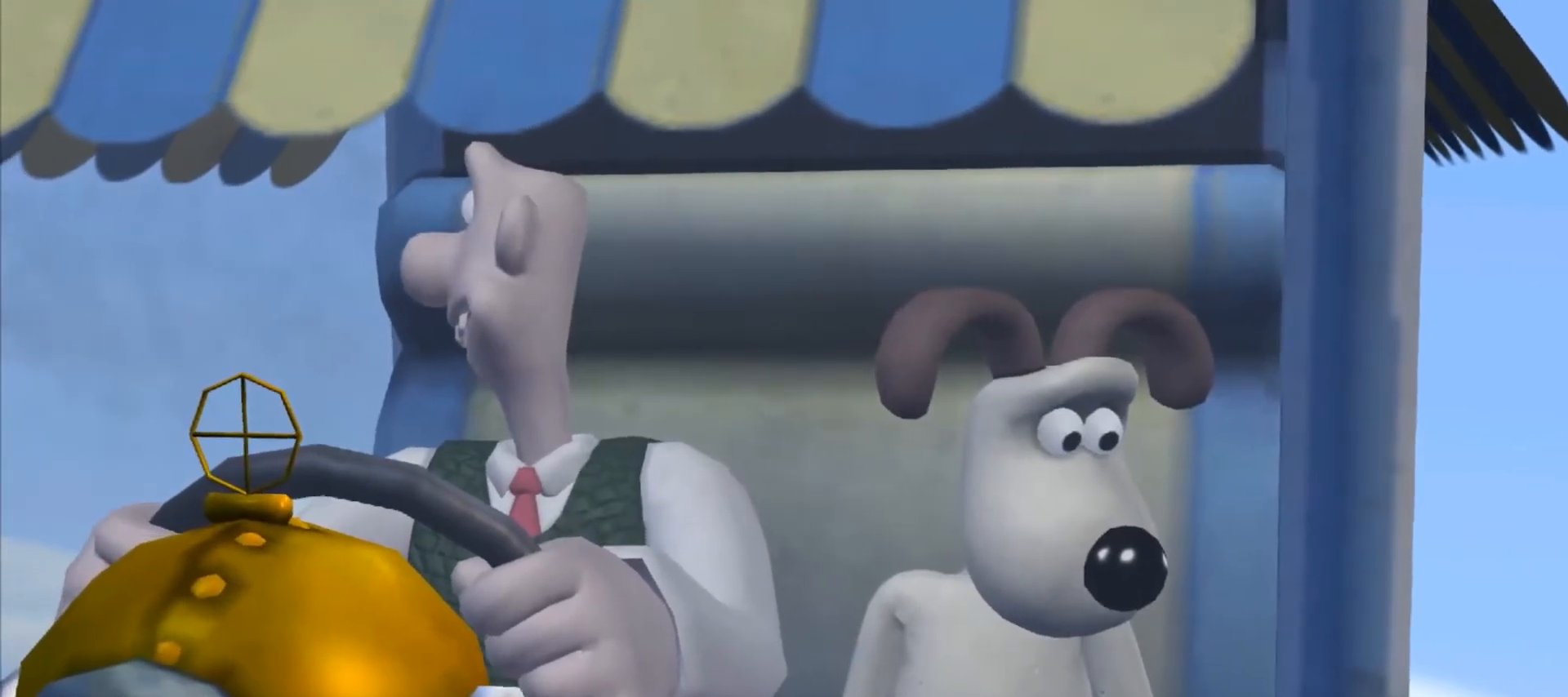
{"keys": ["shift"], "mouse": [], "events": [[33, "shift", "up"], [83, "ctrl", "up"], [133, "ctrl", "down"], [133, "shift", "down"], [183, "shift", "up"], [233, "shift", "down"], [283, "ctrl", "up"], [283, "shift", "up"], [317, "shift", "down"], [367, "shift", "up"], [400, "ctrl", "down"], [400, "shift", "down"], [450, "ctrl", "up"], [450, "shift", "up"], [500, "shift", "down"]]}
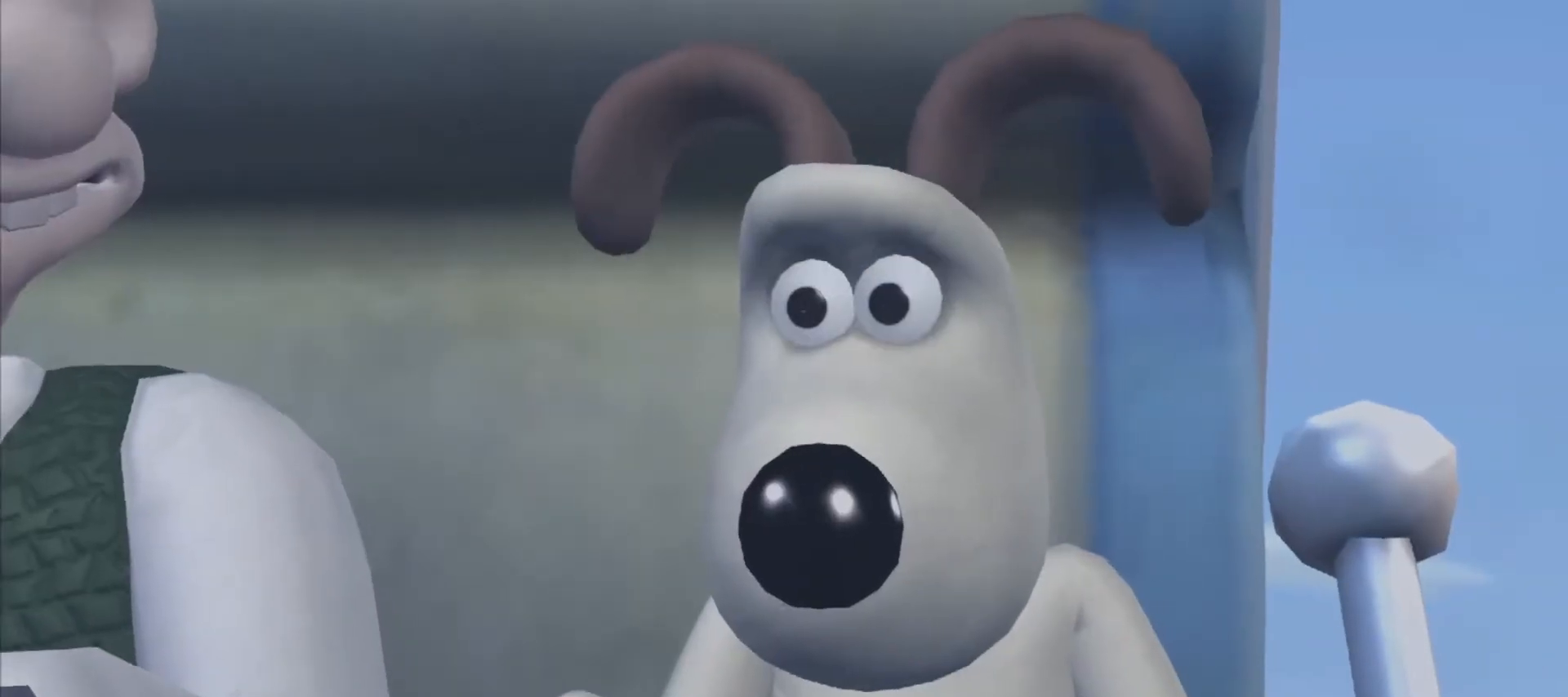
{"keys": [], "mouse": [], "events": [[50, "ctrl", "down"], [50, "shift", "up"], [100, "shift", "down"], [150, "ctrl", "up"], [150, "shift", "up"], [183, "shift", "down"], [233, "ctrl", "down"], [283, "ctrl", "up"], [333, "ctrl", "down"], [333, "shift", "up"], [383, "ctrl", "up"], [417, "ctrl", "down"], [417, "shift", "down"], [467, "ctrl", "up"], [467, "shift", "up"]]}